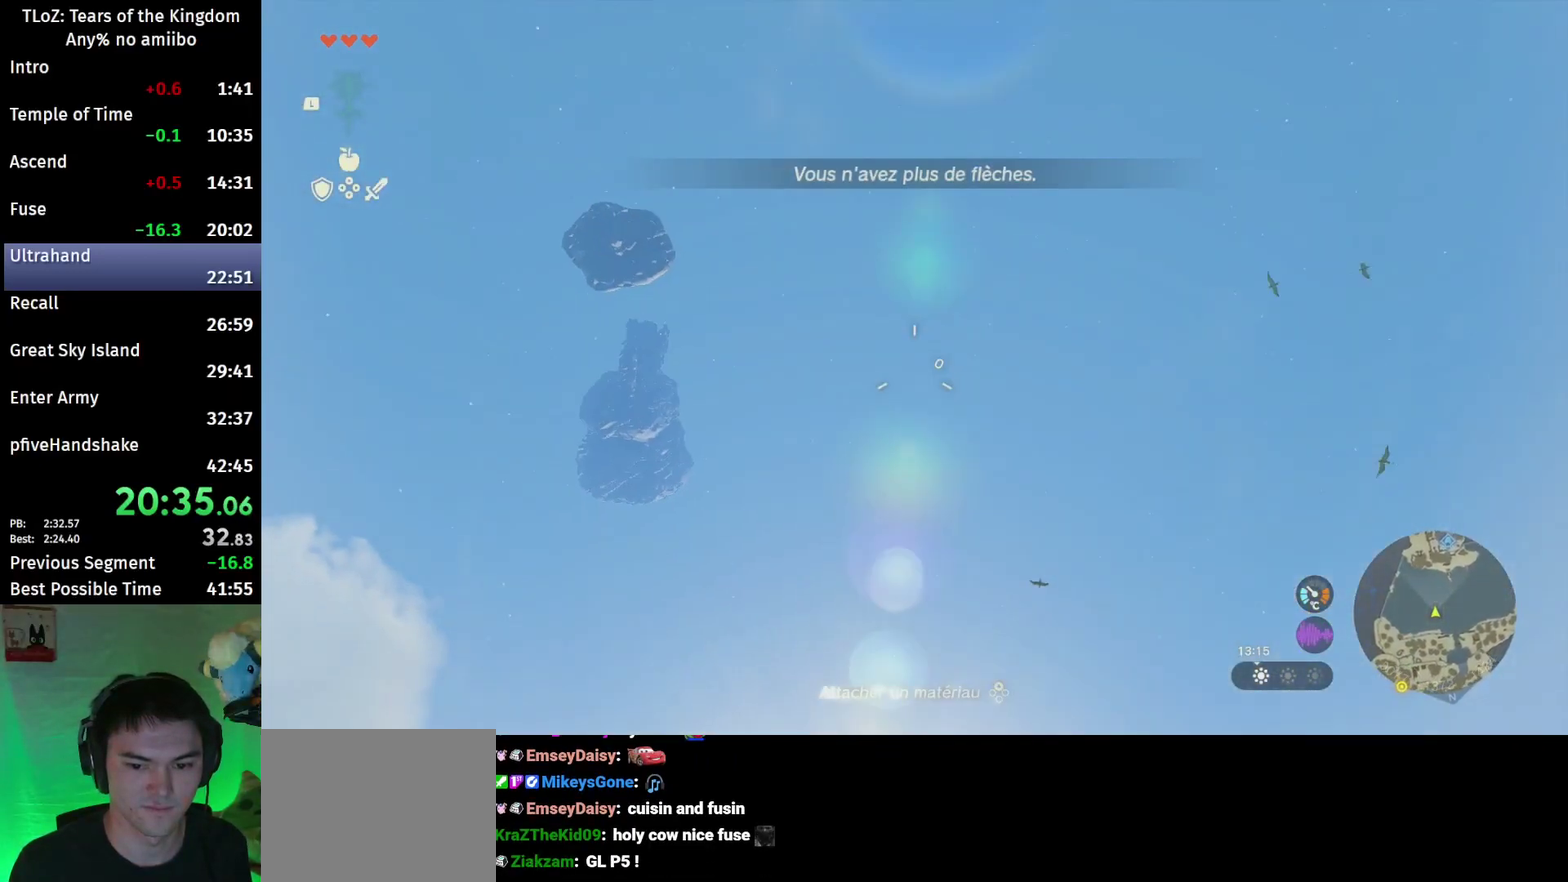
Gameplay with a controller (Nintendo layout); each line is a JSON object with the inputs held at the frame after it. "events" lists button and stick changes between this image and that frame as [ms after this image, input, new state], when the widget could be followed in between. This overlay highlights the sticks when they move; stick clicks (L3 R3) are not distinguishable. Not read: L3 R3.
{"buttons": ["L2", "R2"], "left_stick": "center", "right_stick": "up", "events": [[267, "R2", "up"], [267, "Y", "down"], [433, "R2", "down"], [467, "Y", "up"]]}
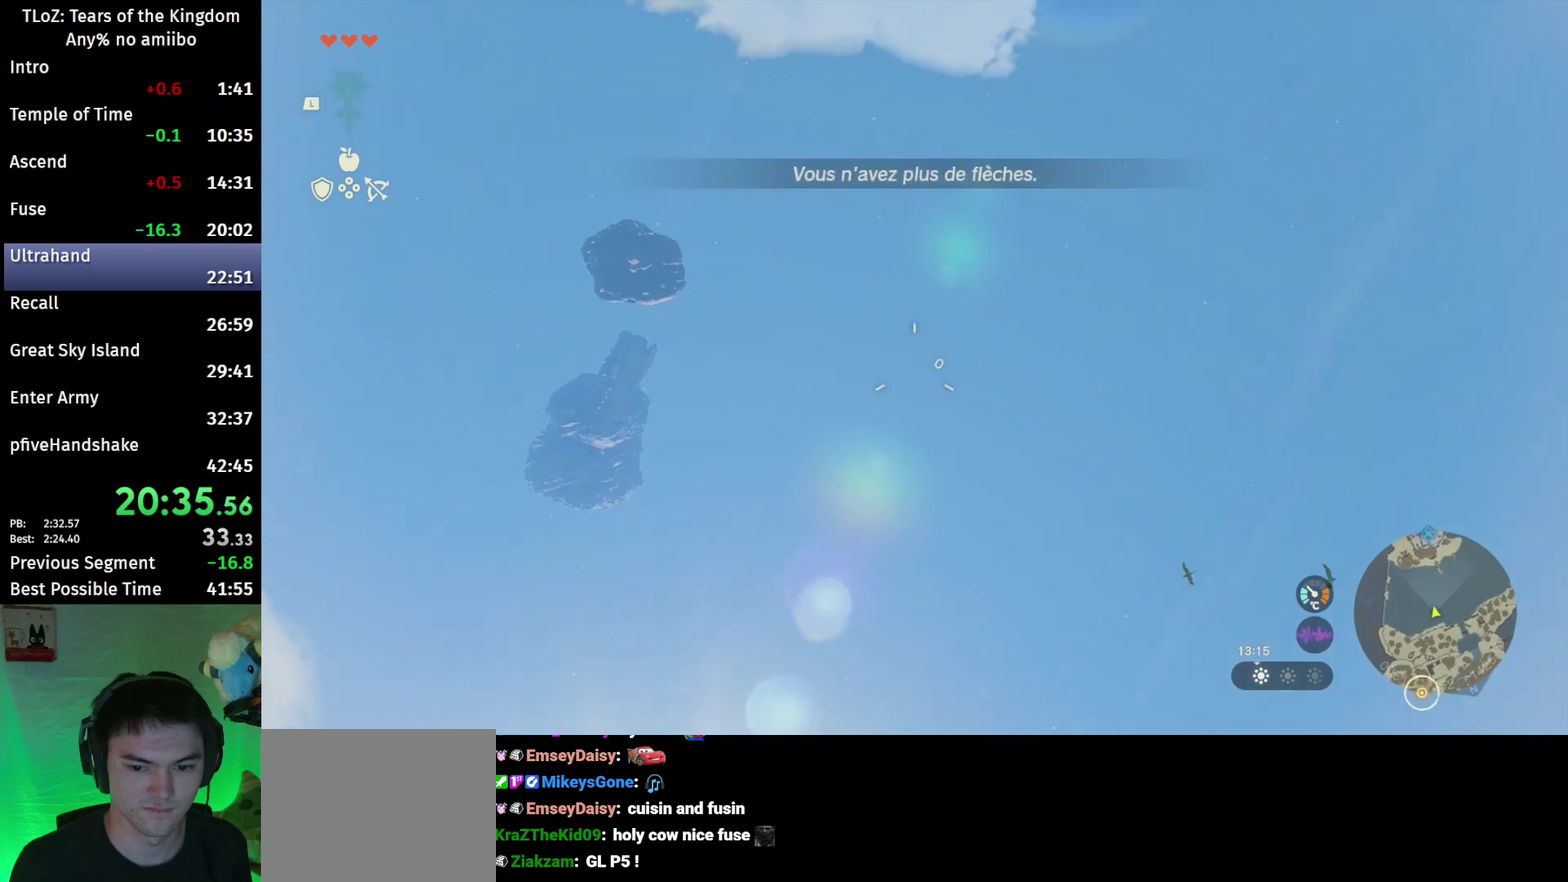
{"buttons": ["L2", "R2"], "left_stick": "center", "right_stick": "up", "events": [[233, "R2", "up"], [233, "Y", "down"], [367, "R2", "down"], [400, "Y", "up"]]}
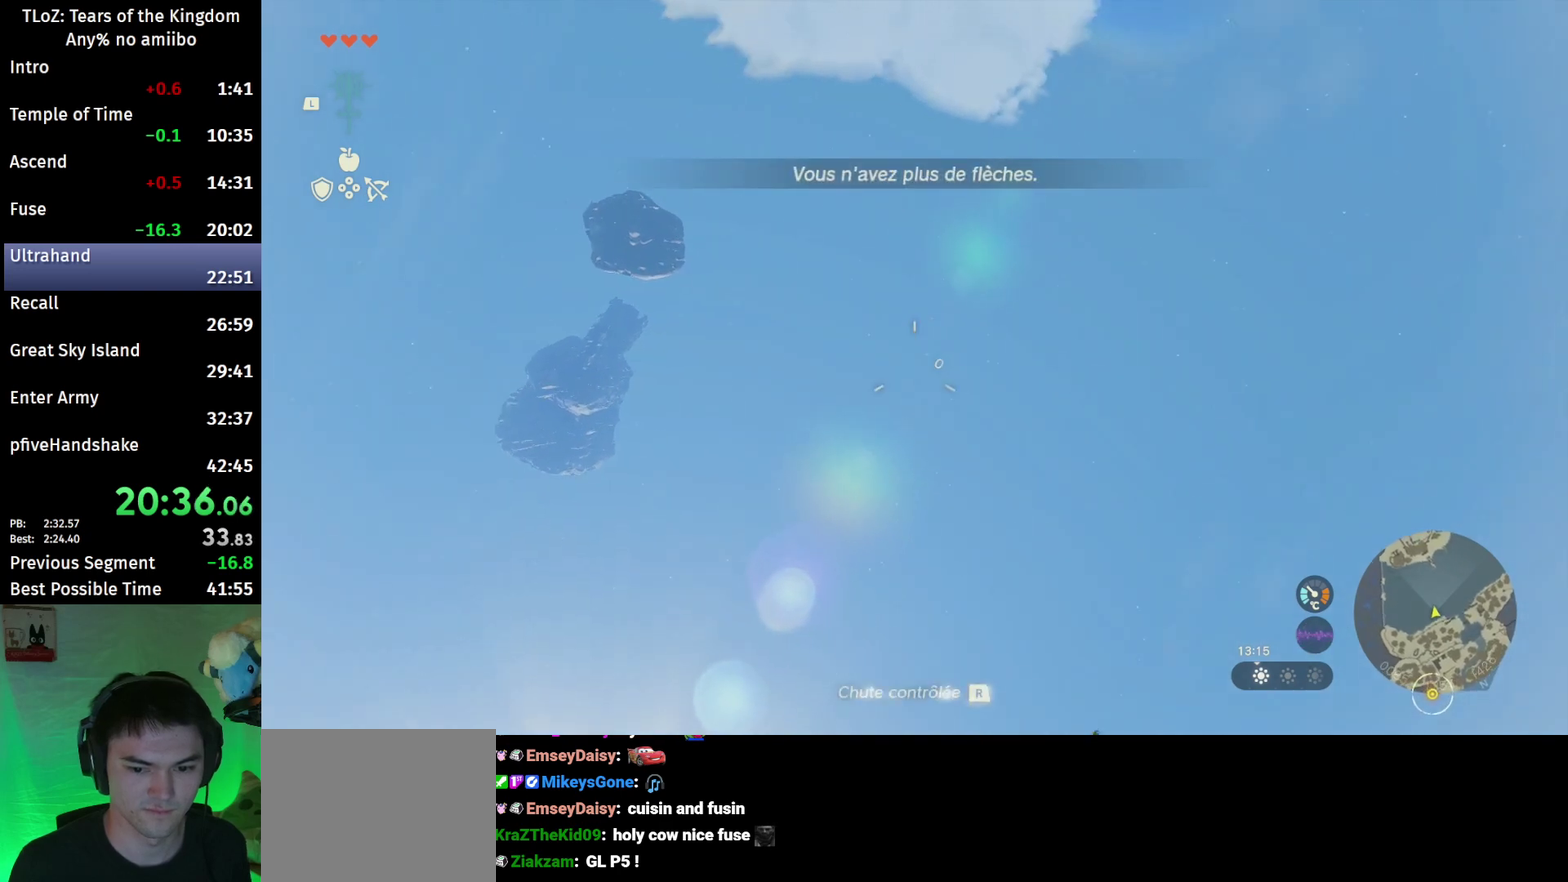
{"buttons": ["L2", "R2"], "left_stick": "center", "right_stick": "up", "events": [[167, "R2", "up"], [167, "Y", "down"], [300, "R2", "down"], [367, "Y", "up"]]}
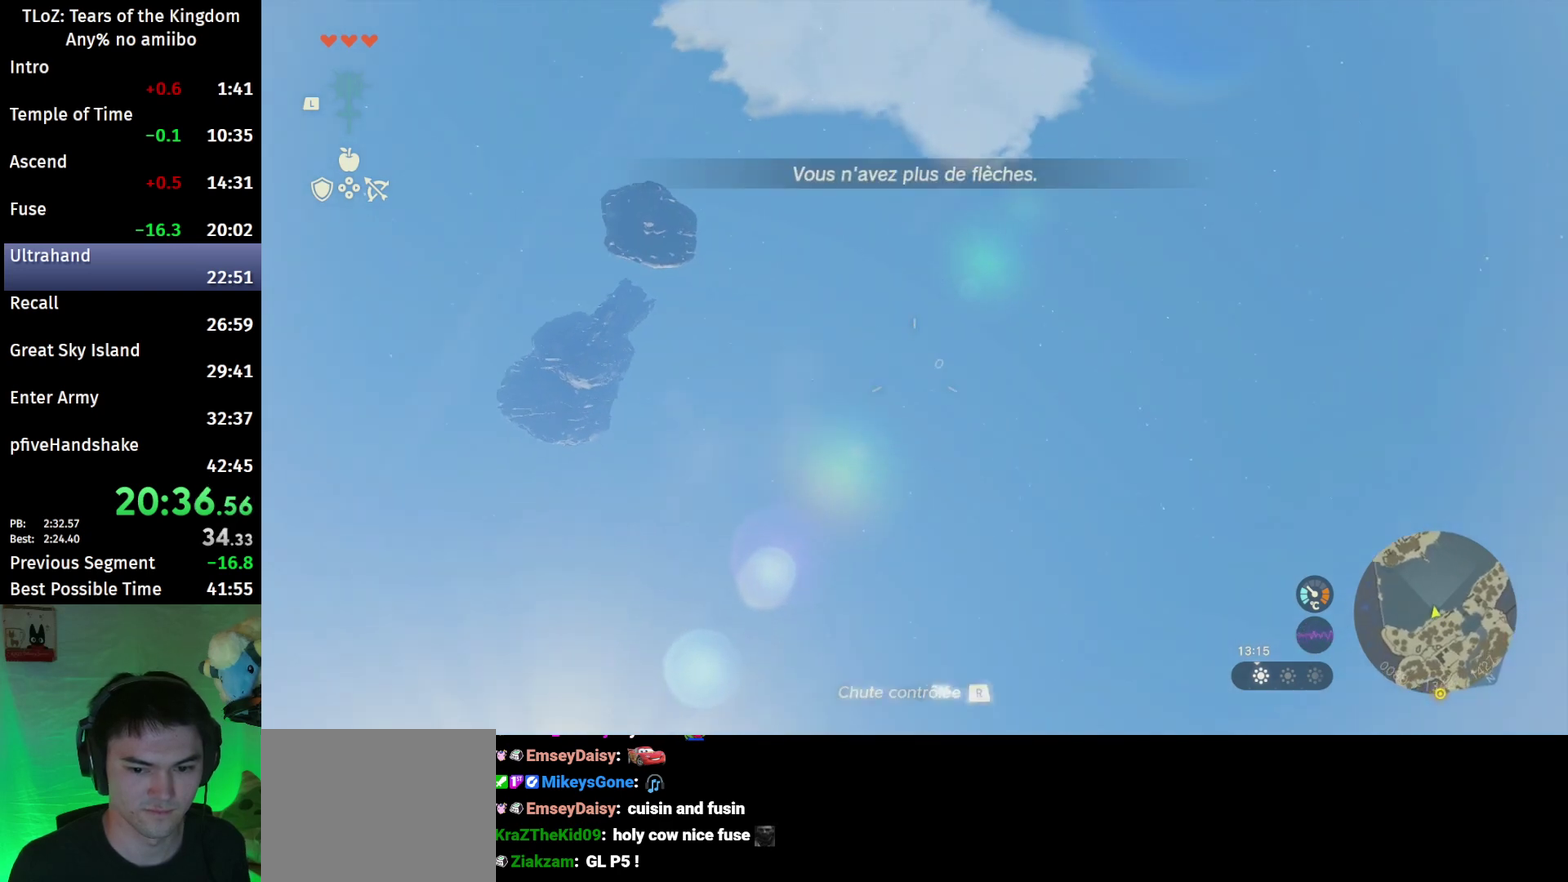
{"buttons": ["L2", "R2"], "left_stick": "center", "right_stick": "up", "events": [[100, "R2", "up"], [133, "Y", "down"], [267, "R2", "down"], [300, "Y", "up"]]}
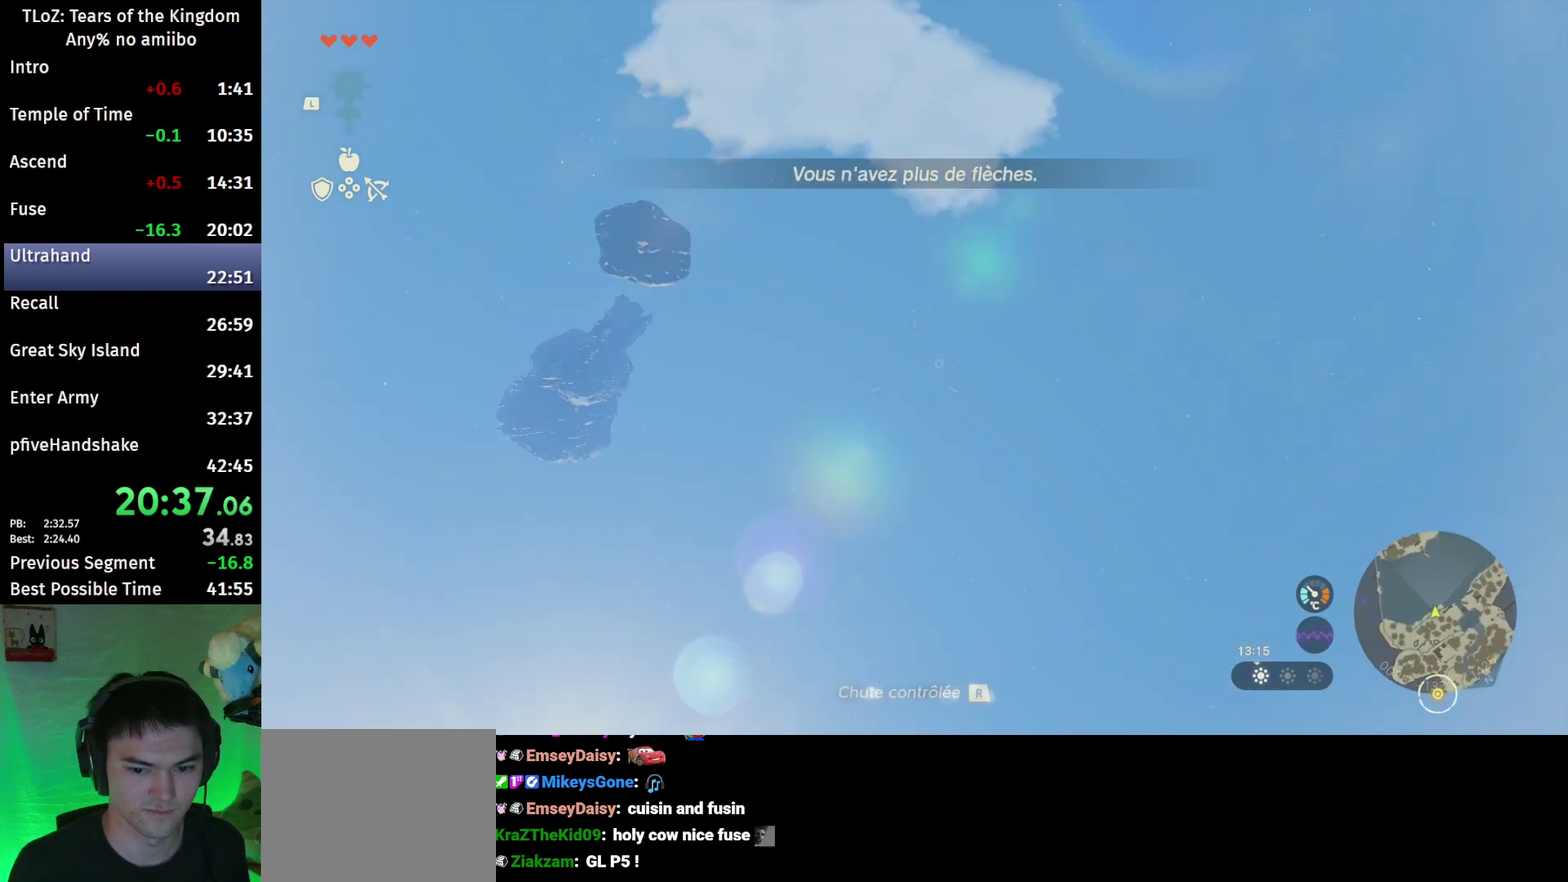
{"buttons": ["L2"], "left_stick": "center", "right_stick": "up", "events": [[67, "R2", "up"], [67, "Y", "down"], [233, "R2", "down"], [267, "Y", "up"], [500, "R2", "up"]]}
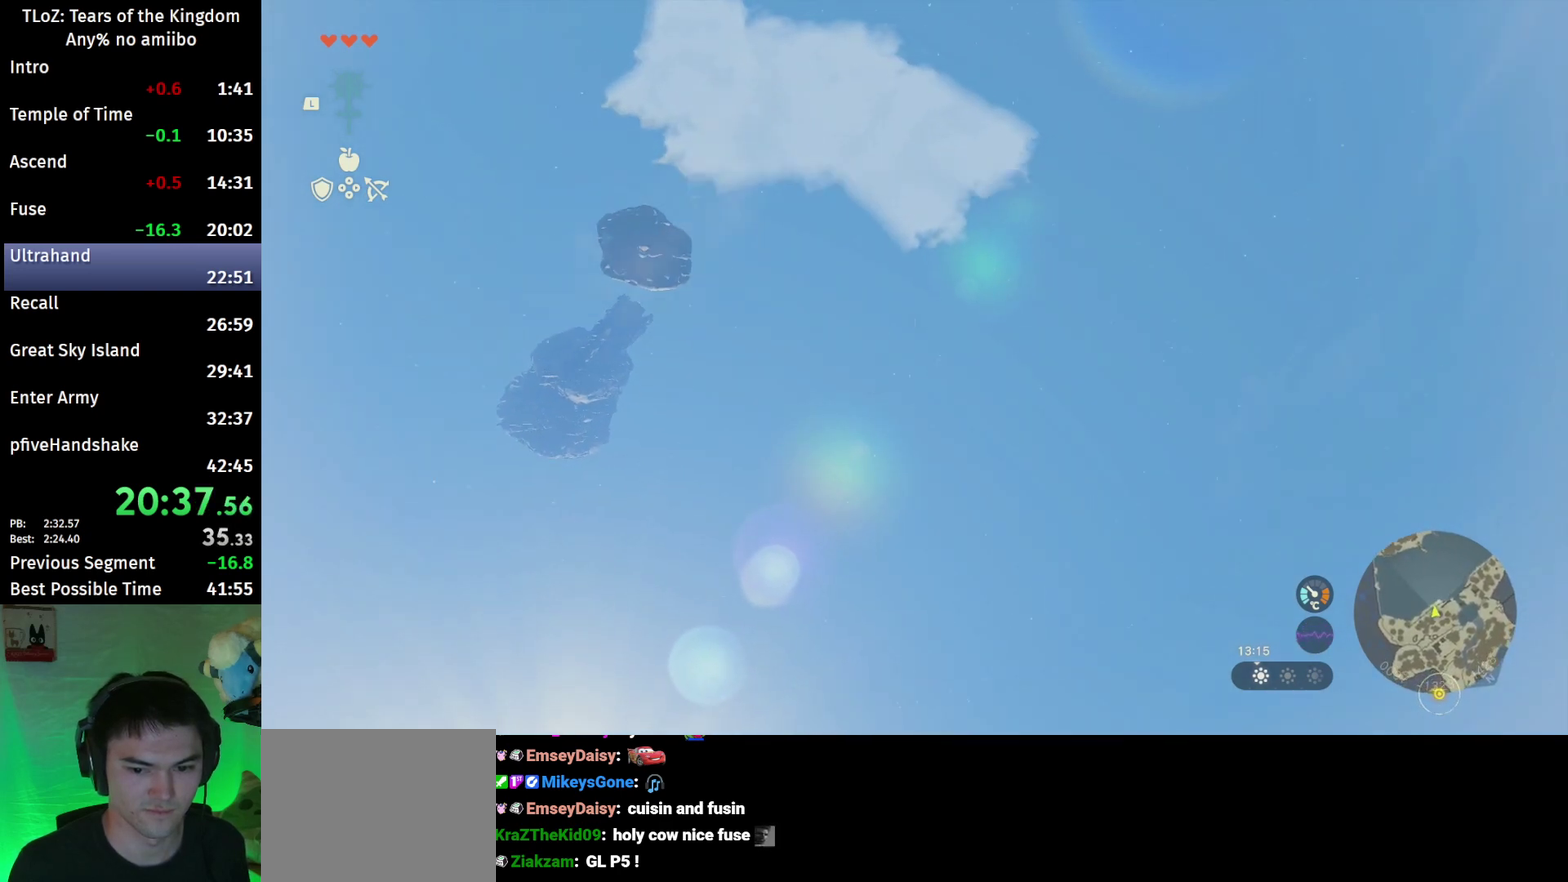
{"buttons": ["Y", "L2"], "left_stick": "center", "right_stick": "up", "events": [[33, "Y", "down"], [167, "R2", "down"], [167, "Y", "up"], [467, "R2", "up"], [467, "Y", "down"]]}
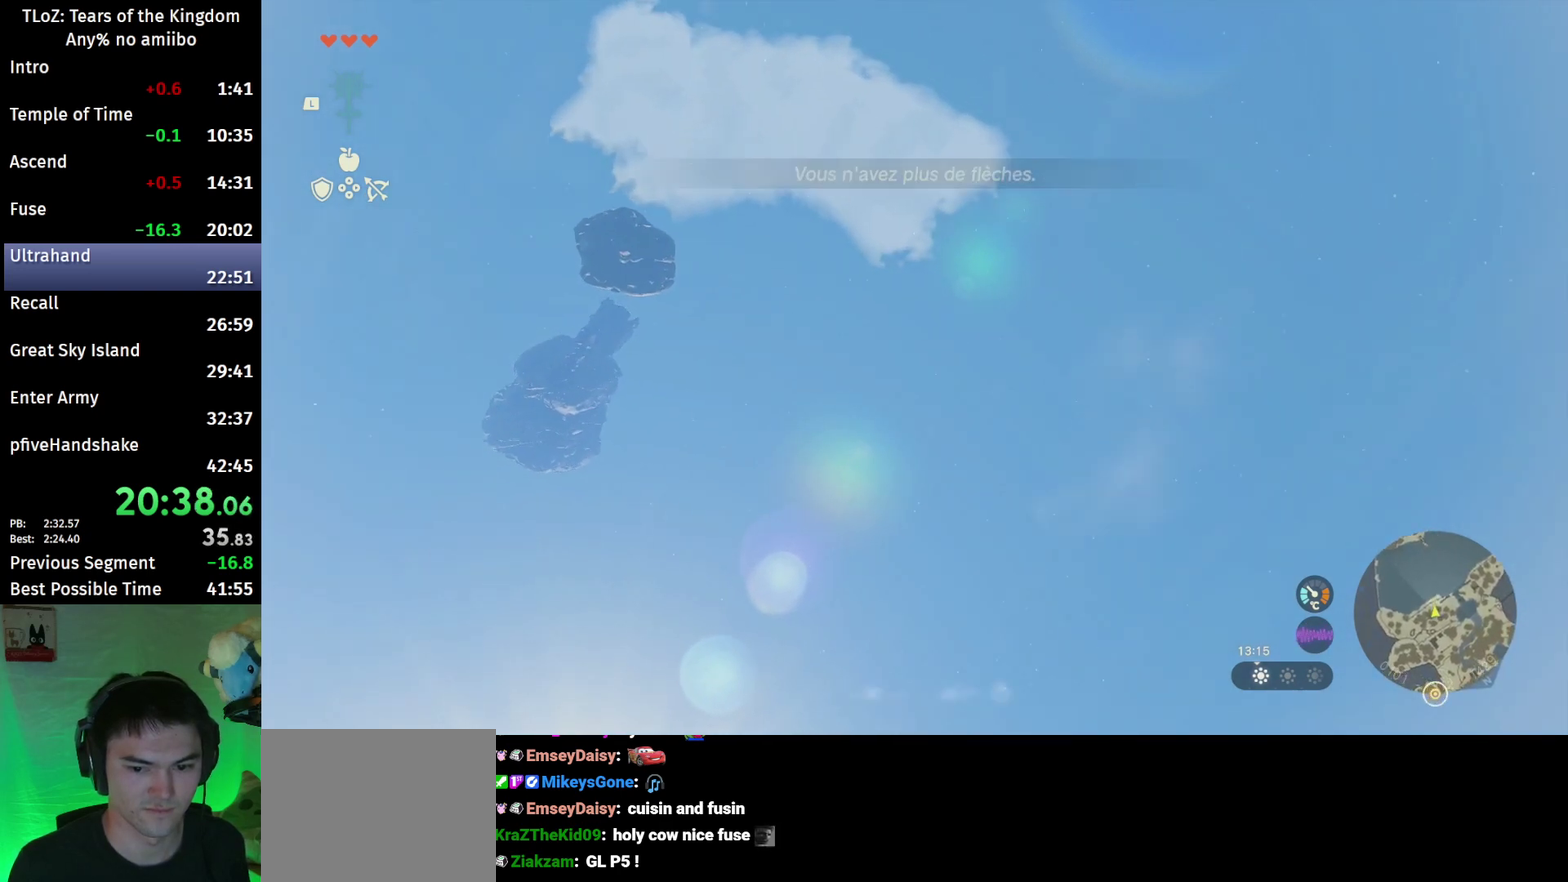
{"buttons": ["Y", "L2"], "left_stick": "center", "right_stick": "up", "events": [[100, "R2", "down"], [133, "Y", "up"], [367, "R2", "up"], [400, "Y", "down"]]}
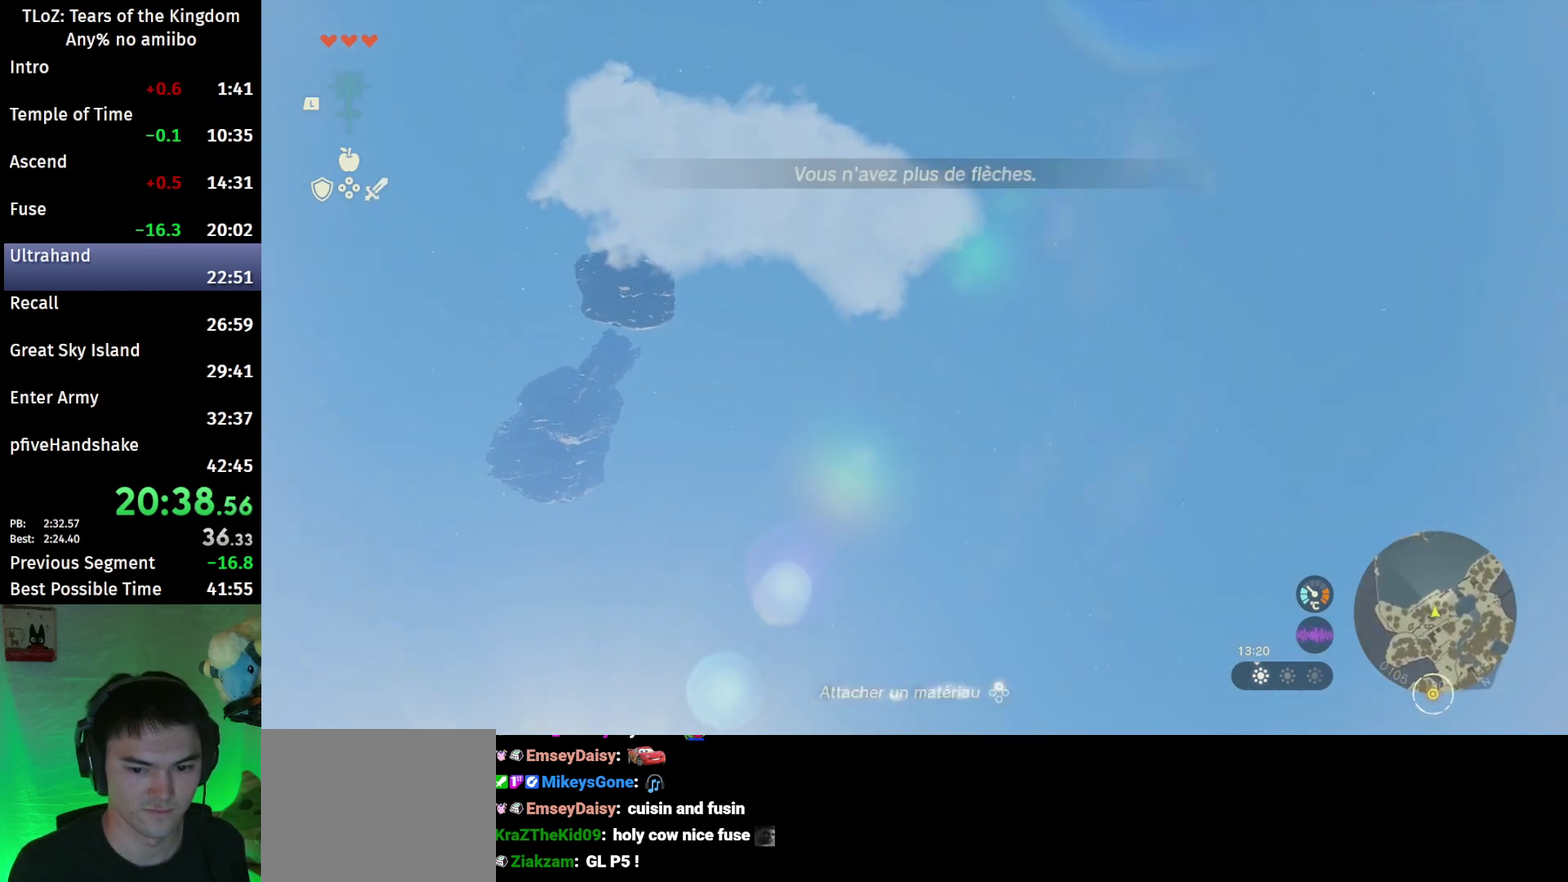
{"buttons": ["Y", "L2", "R2"], "left_stick": "center", "right_stick": "up", "events": [[33, "R2", "down"], [67, "Y", "up"], [333, "R2", "up"], [367, "Y", "down"], [500, "R2", "down"]]}
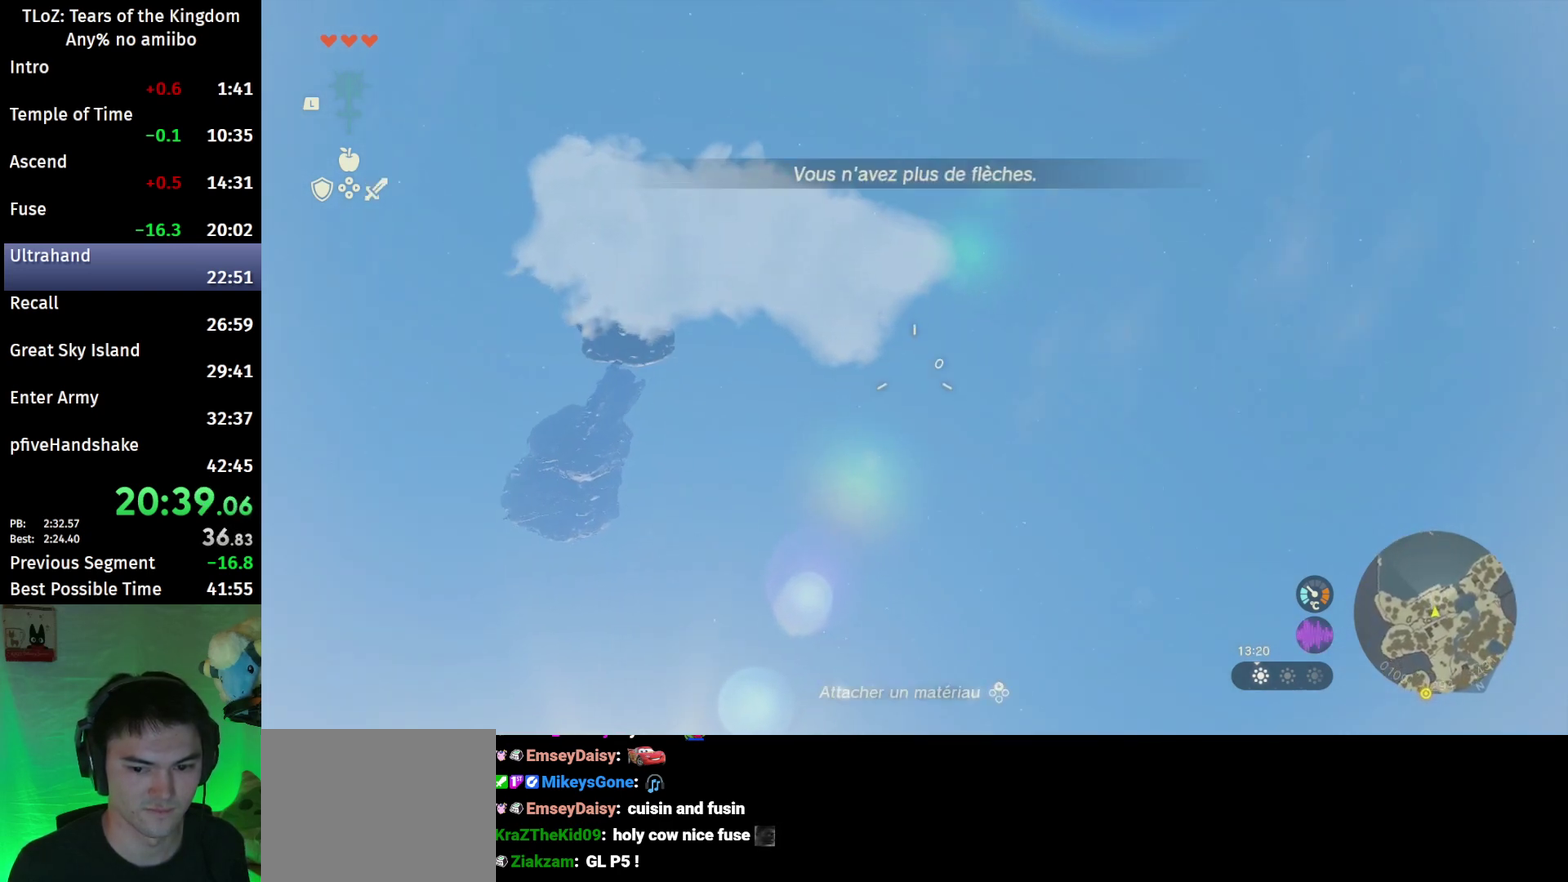
{"buttons": ["L2", "R2"], "left_stick": "center", "right_stick": "up", "events": [[33, "Y", "up"], [300, "R2", "up"], [333, "Y", "down"], [467, "R2", "down"], [500, "Y", "up"]]}
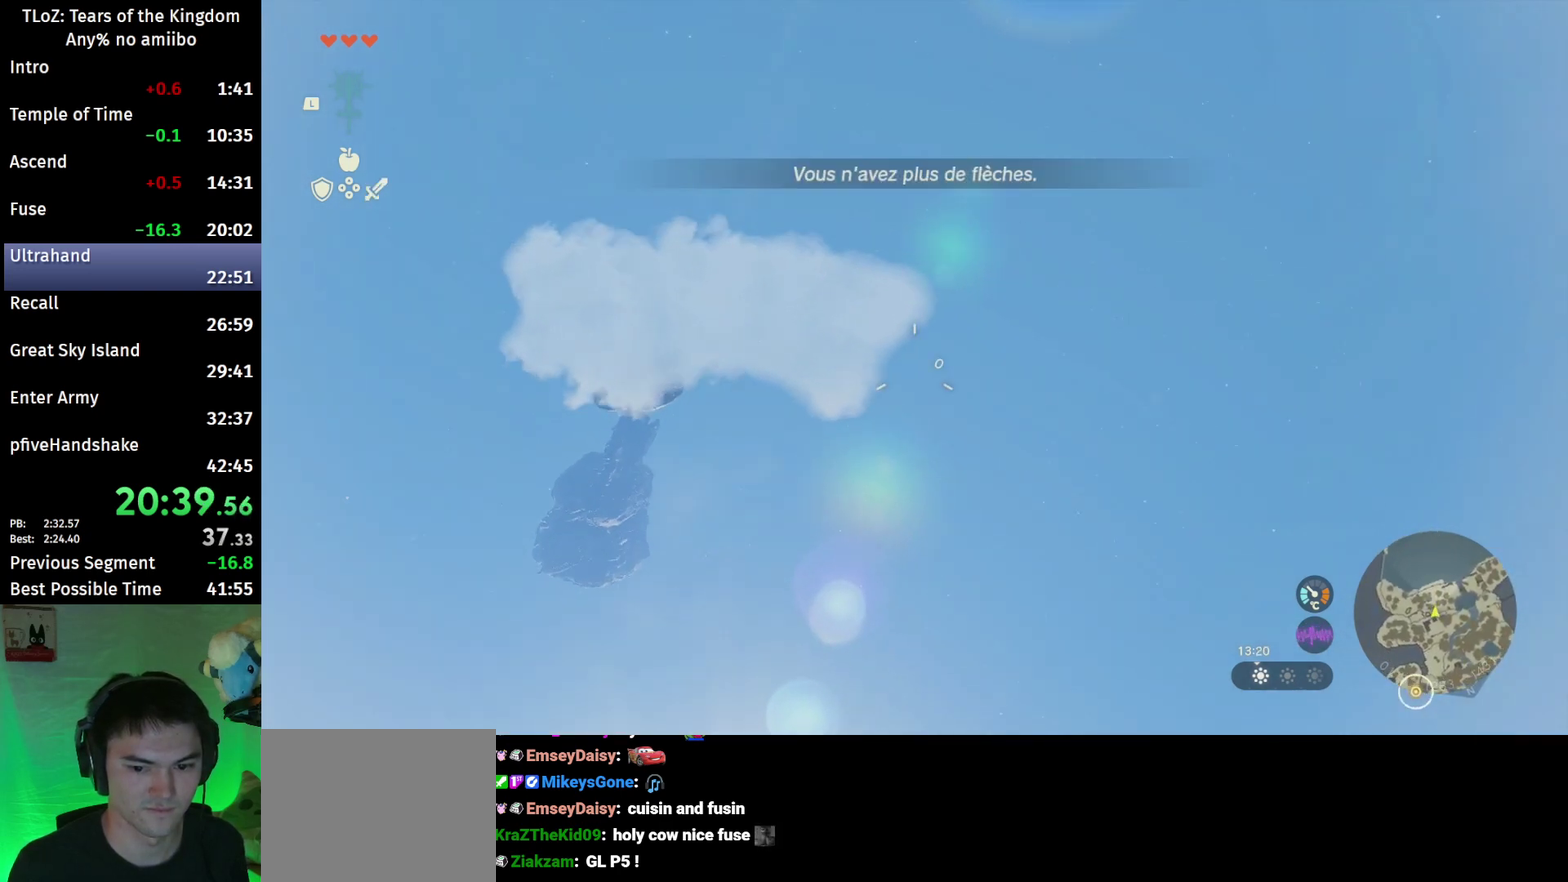
{"buttons": ["L2", "R2"], "left_stick": "center", "right_stick": "up", "events": [[233, "R2", "up"], [267, "Y", "down"], [400, "R2", "down"], [433, "Y", "up"]]}
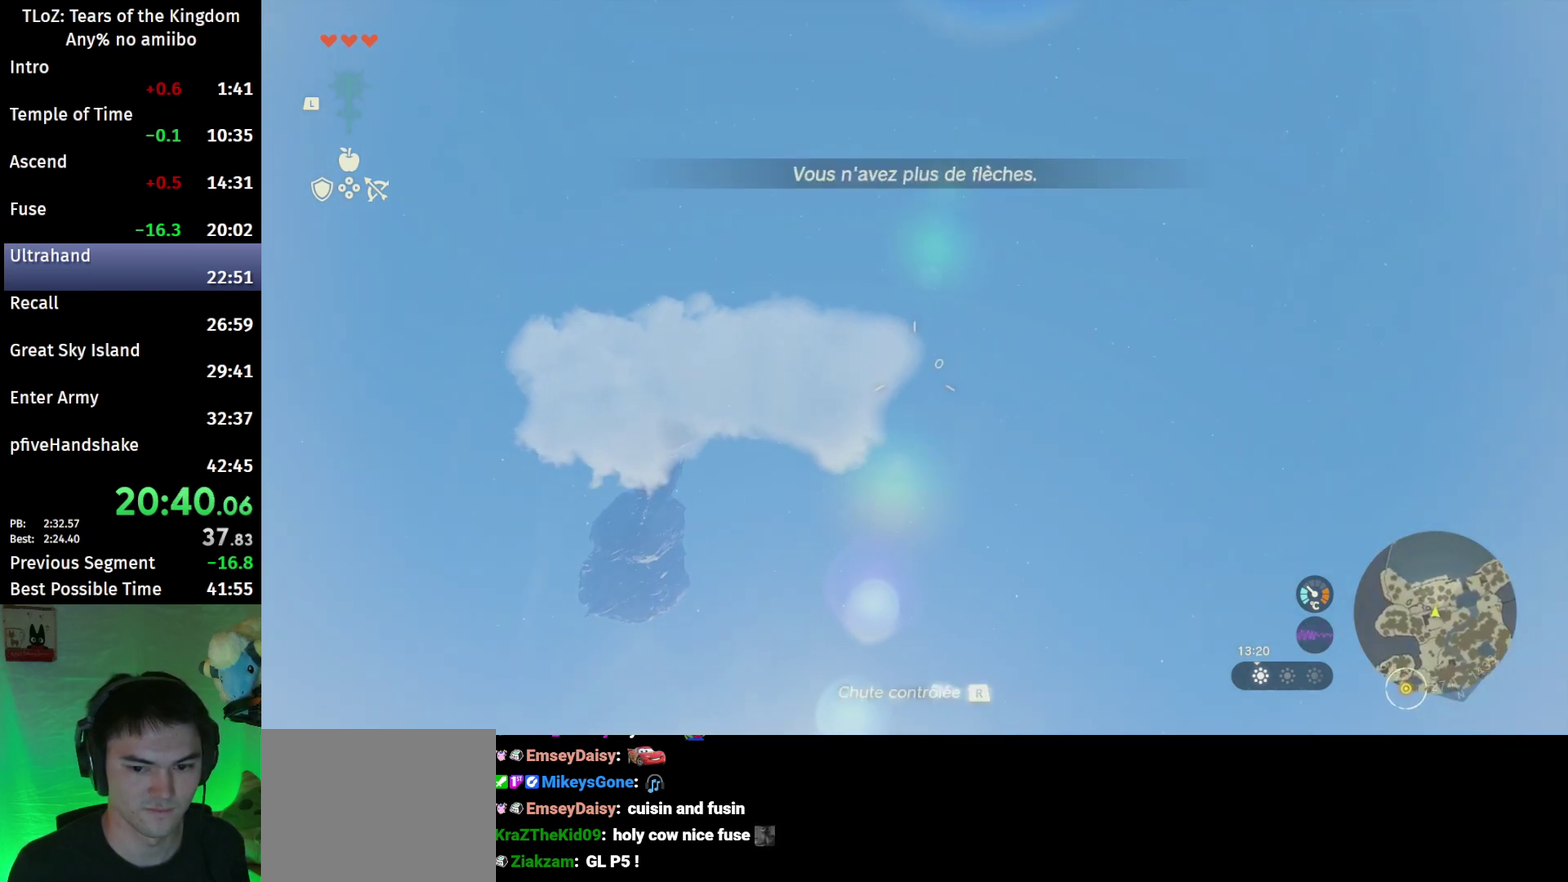
{"buttons": ["L2", "R2"], "left_stick": "center", "right_stick": "up", "events": [[167, "R2", "up"], [167, "Y", "down"], [333, "R2", "down"], [367, "Y", "up"]]}
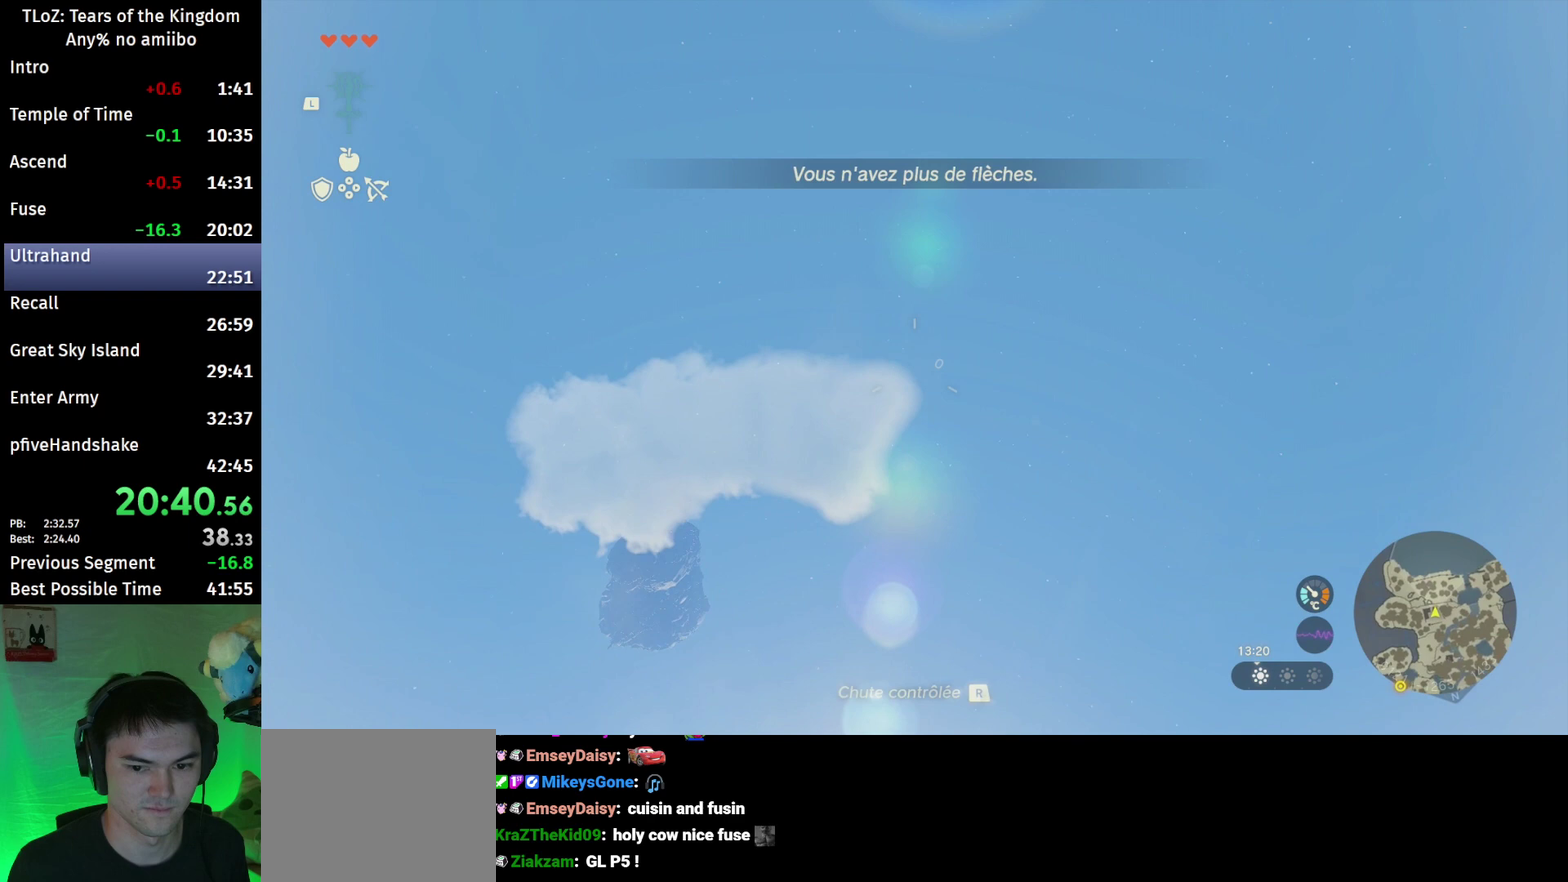
{"buttons": ["L2", "R2"], "left_stick": "center", "right_stick": "up", "events": [[133, "R2", "up"], [133, "Y", "down"], [267, "R2", "down"], [300, "Y", "up"]]}
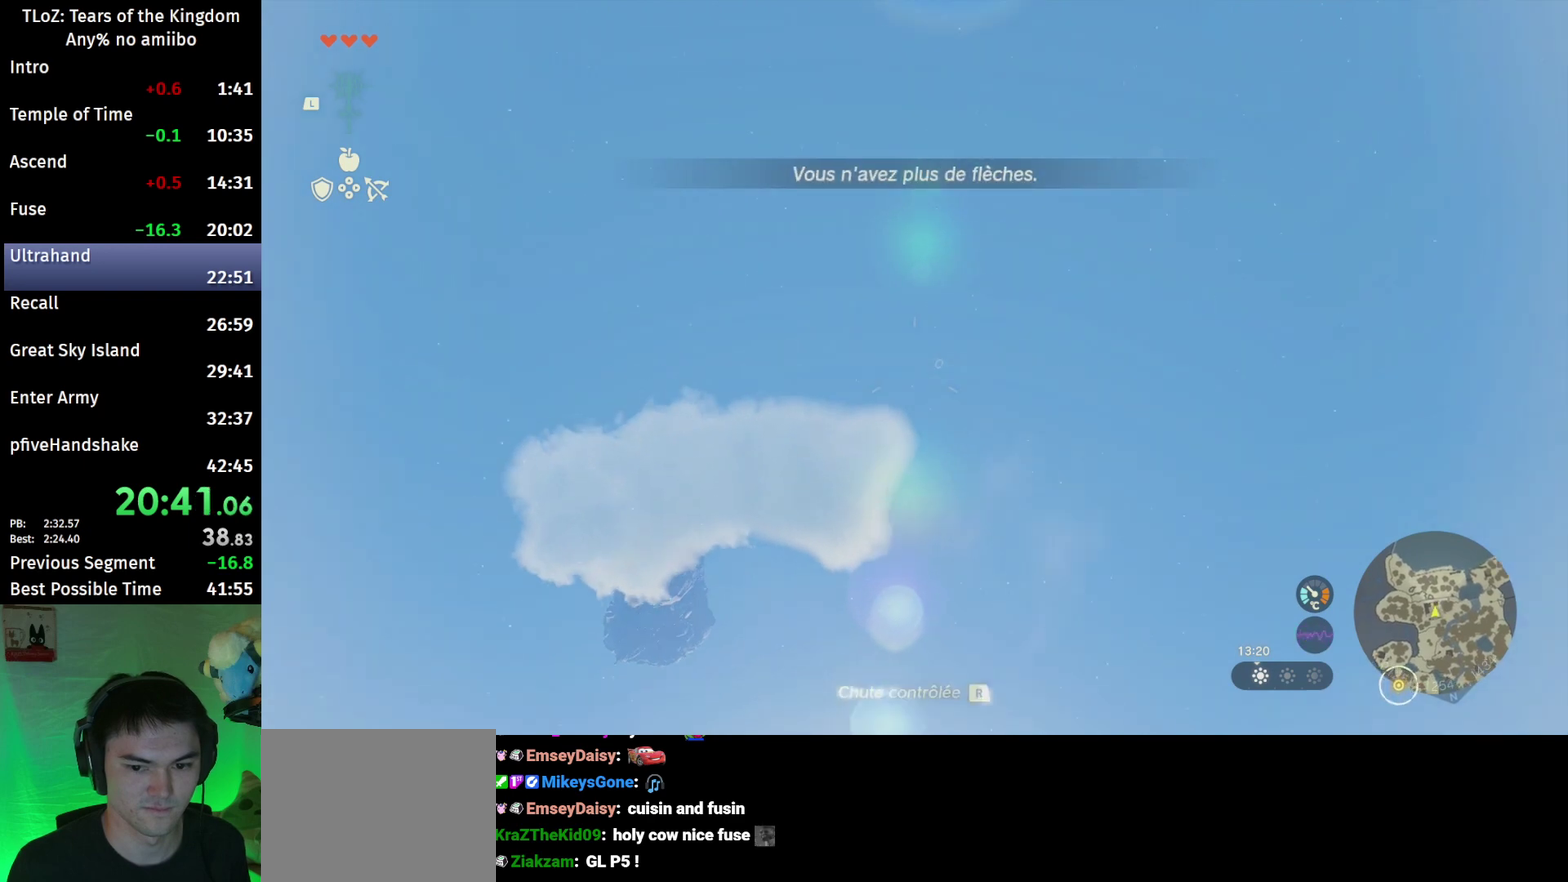
{"buttons": ["Y", "L2"], "left_stick": "center", "right_stick": "up", "events": [[33, "R2", "up"], [67, "Y", "down"], [200, "R2", "down"], [233, "Y", "up"], [500, "R2", "up"], [500, "Y", "down"]]}
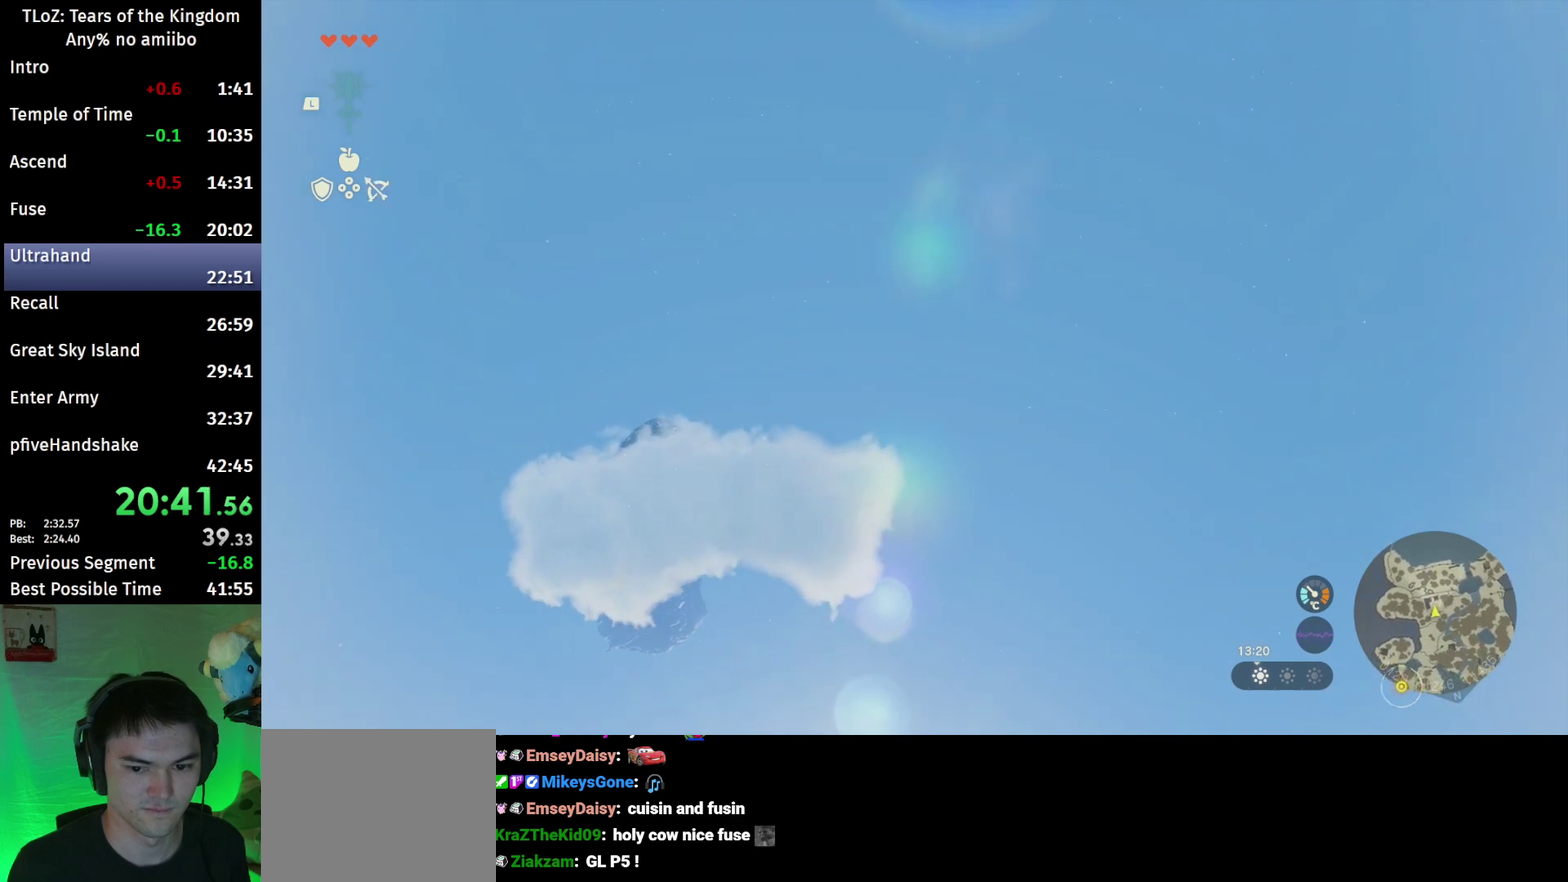
{"buttons": ["Y", "L2"], "left_stick": "center", "right_stick": "up", "events": [[167, "R2", "down"], [200, "Y", "up"], [433, "R2", "up"], [467, "Y", "down"]]}
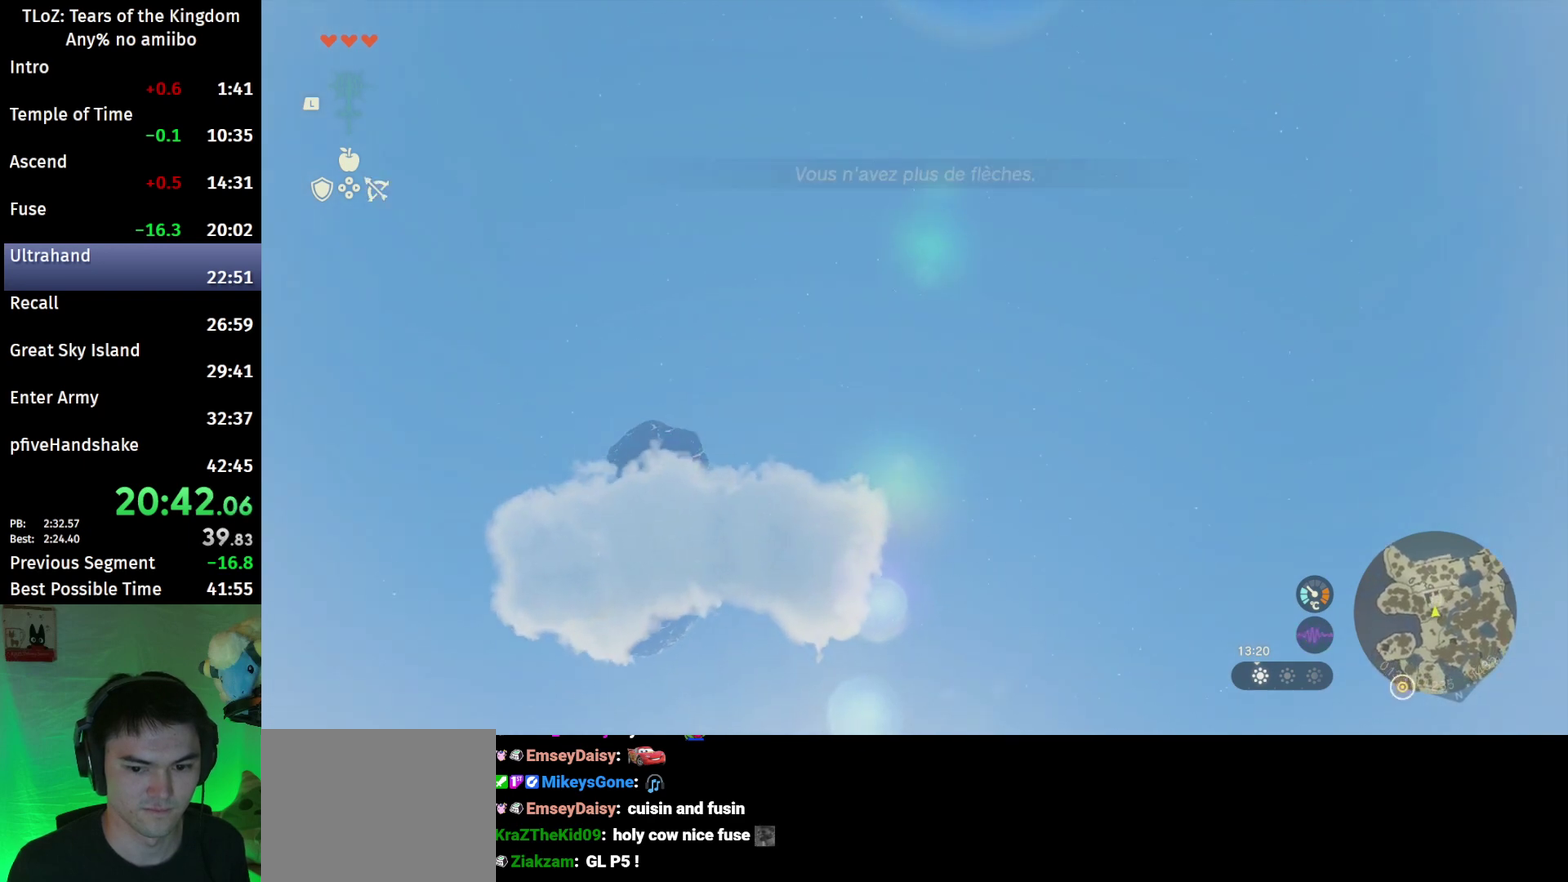
{"buttons": ["Y", "L2"], "left_stick": "center", "right_stick": "up", "events": [[100, "R2", "down"], [133, "Y", "up"], [367, "R2", "up"], [400, "Y", "down"]]}
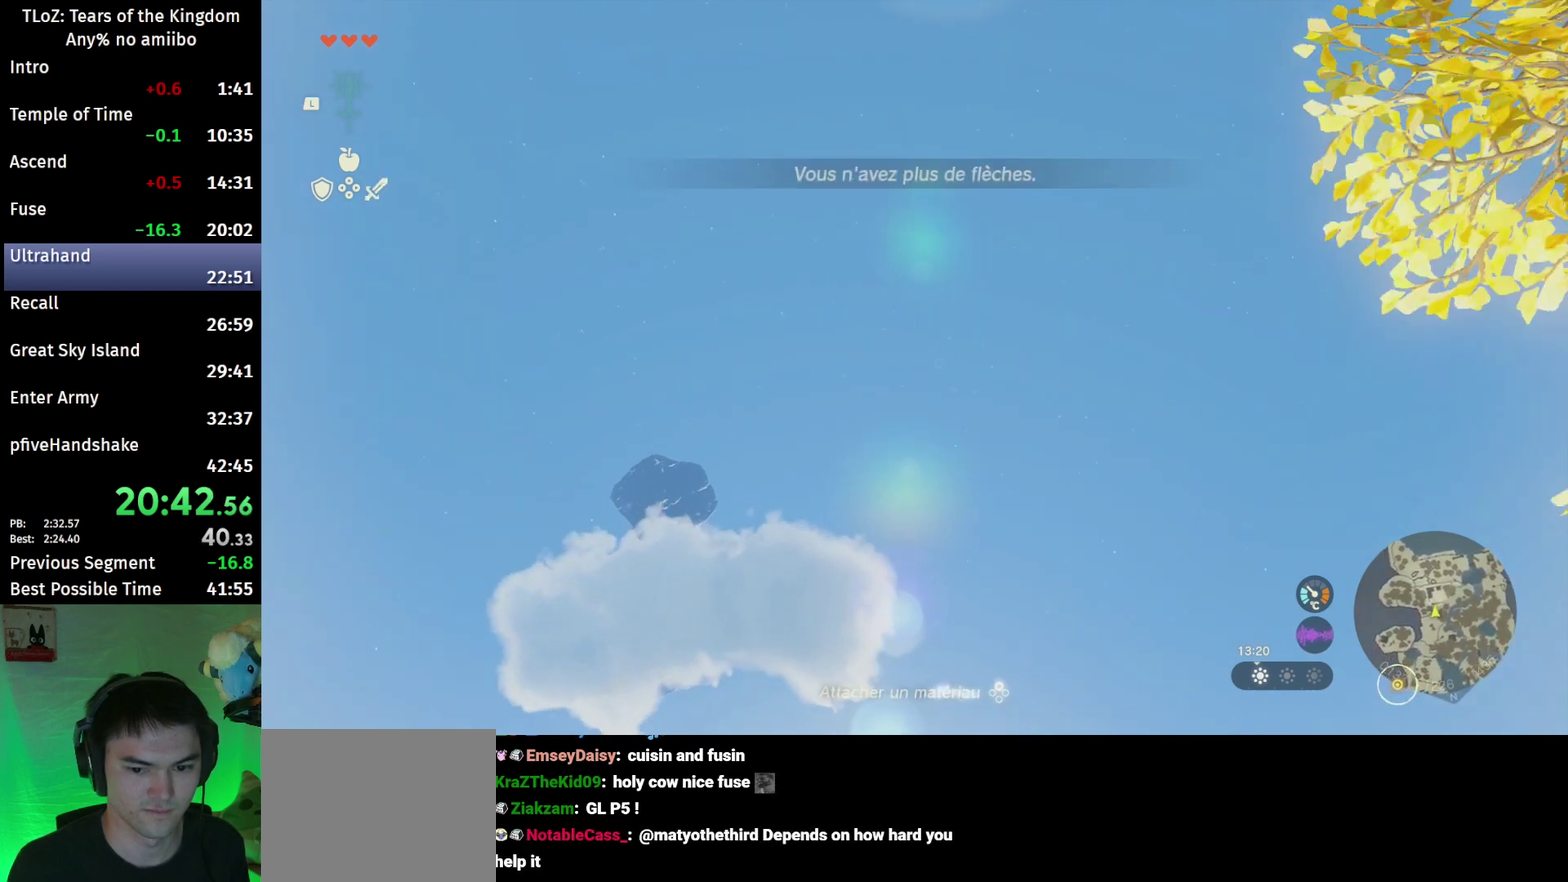
{"buttons": ["L2", "R2"], "left_stick": "center", "right_stick": "up", "events": [[33, "R2", "down"], [67, "Y", "up"], [333, "R2", "up"], [333, "Y", "down"], [467, "R2", "down"], [500, "Y", "up"]]}
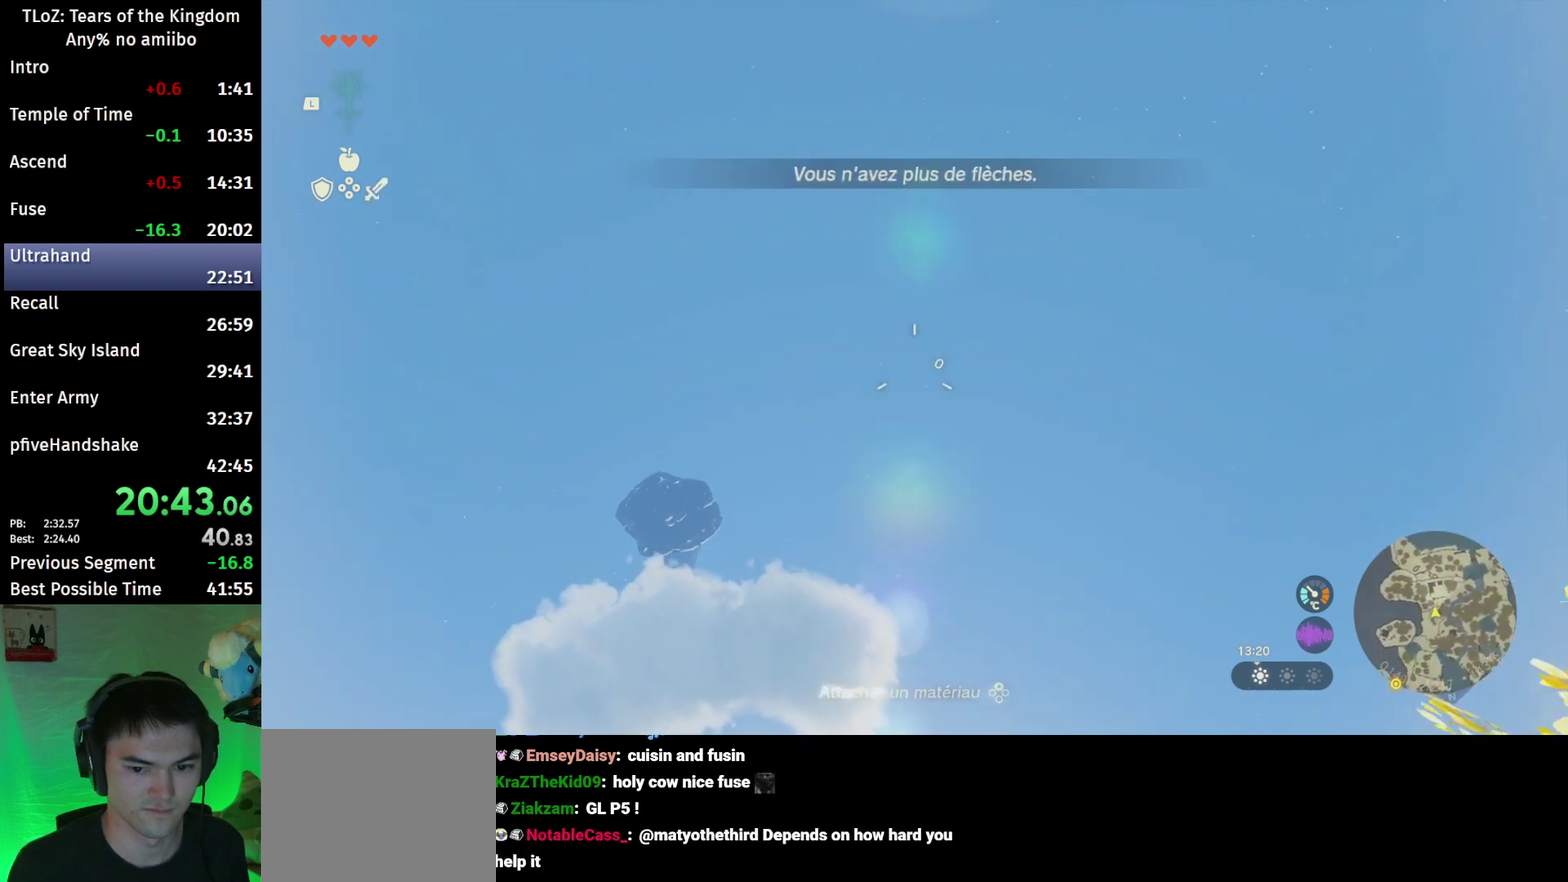
{"buttons": ["L2", "R2"], "left_stick": "center", "right_stick": "up", "events": [[267, "R2", "up"], [267, "Y", "down"], [400, "R2", "down"], [433, "Y", "up"]]}
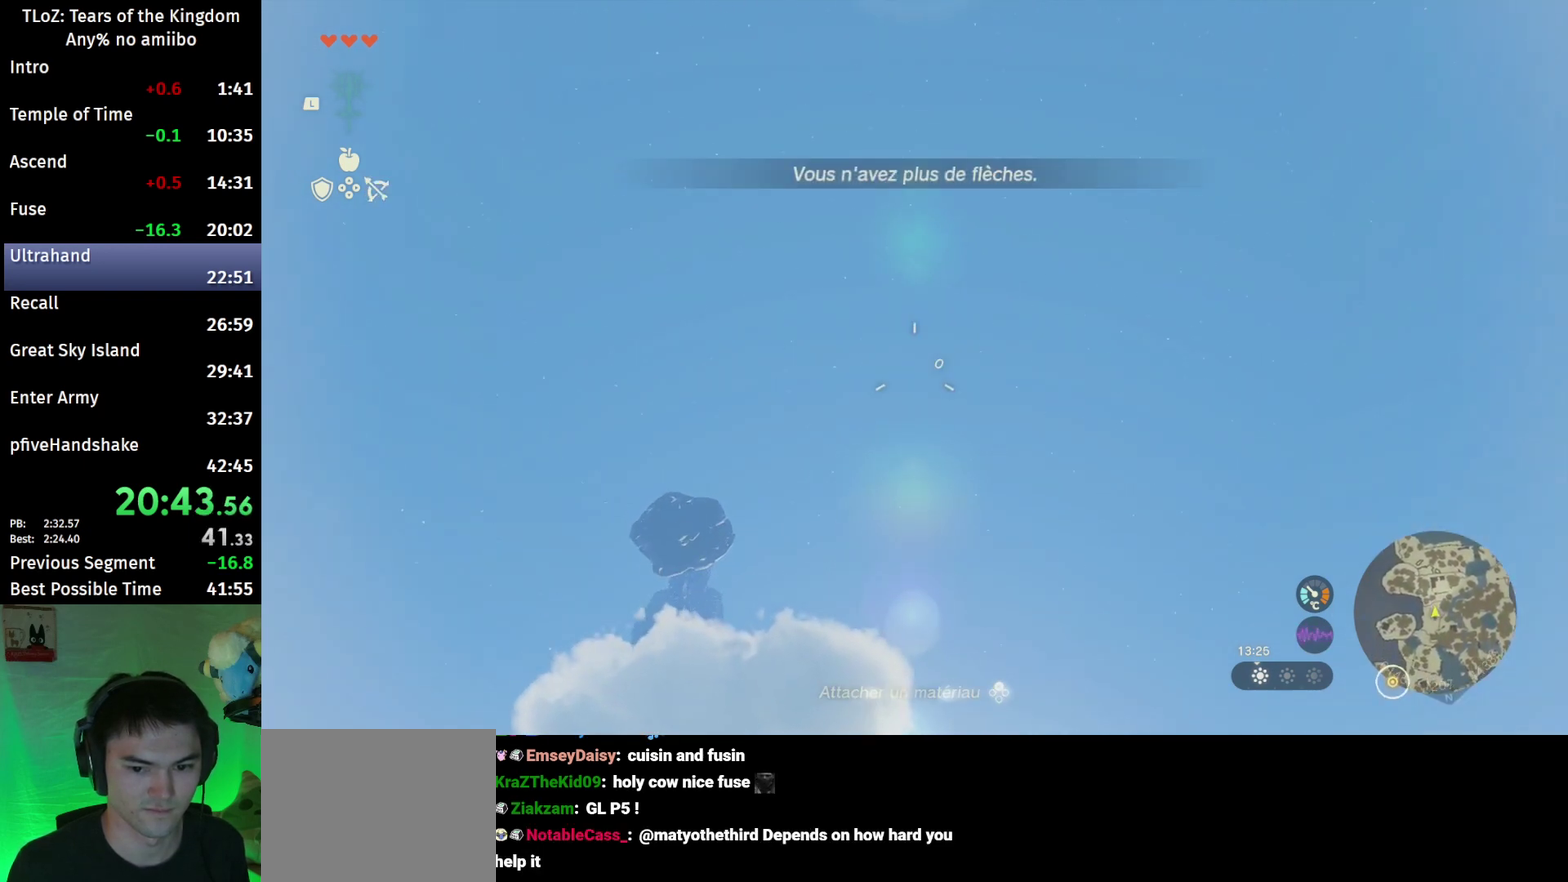
{"buttons": ["L2", "R2"], "left_stick": "center", "right_stick": "up", "events": [[167, "R2", "up"], [200, "Y", "down"], [333, "R2", "down"], [433, "Y", "up"]]}
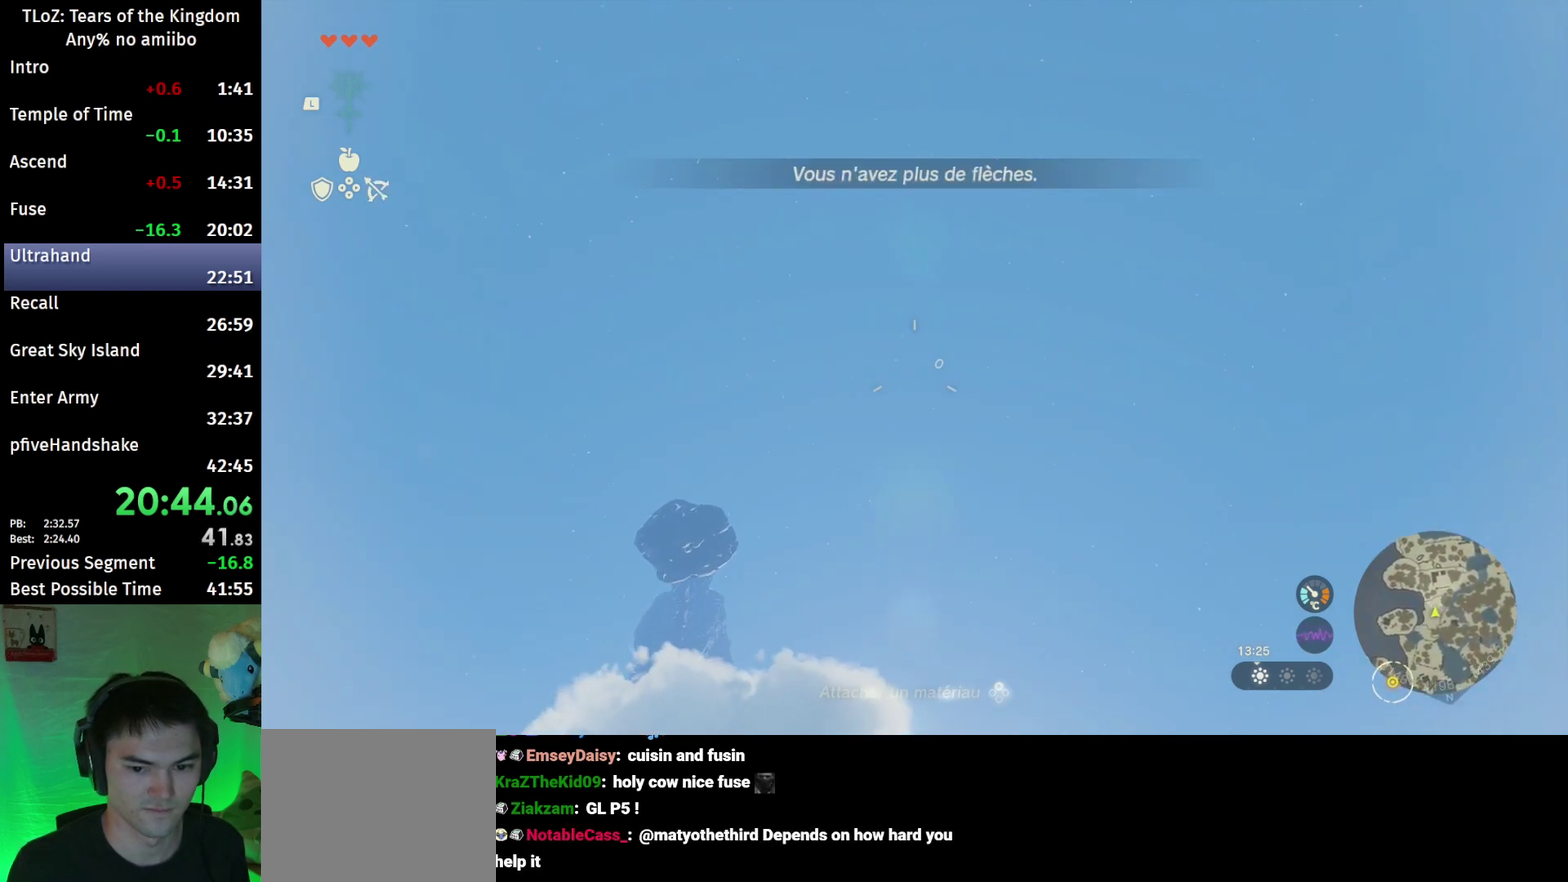
{"buttons": ["L2", "R2"], "left_stick": "center", "right_stick": "up", "events": [[167, "R2", "up"], [167, "Y", "down"], [333, "R2", "down"], [333, "Y", "up"]]}
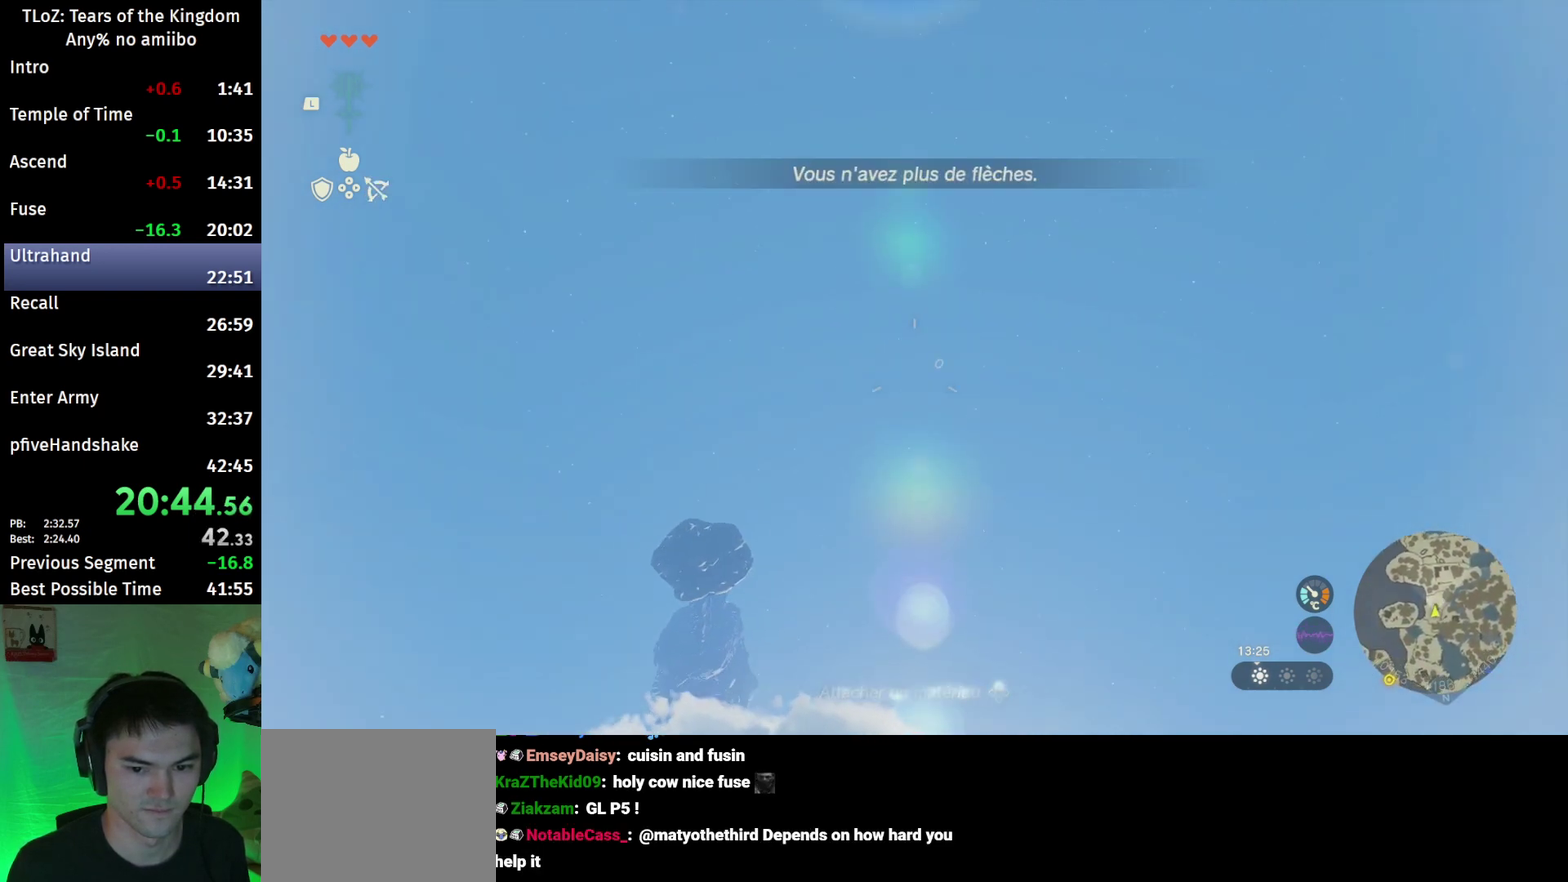
{"buttons": ["L2", "R2"], "left_stick": "center", "right_stick": "up", "events": [[100, "R2", "up"], [100, "Y", "down"], [267, "R2", "down"], [300, "Y", "up"]]}
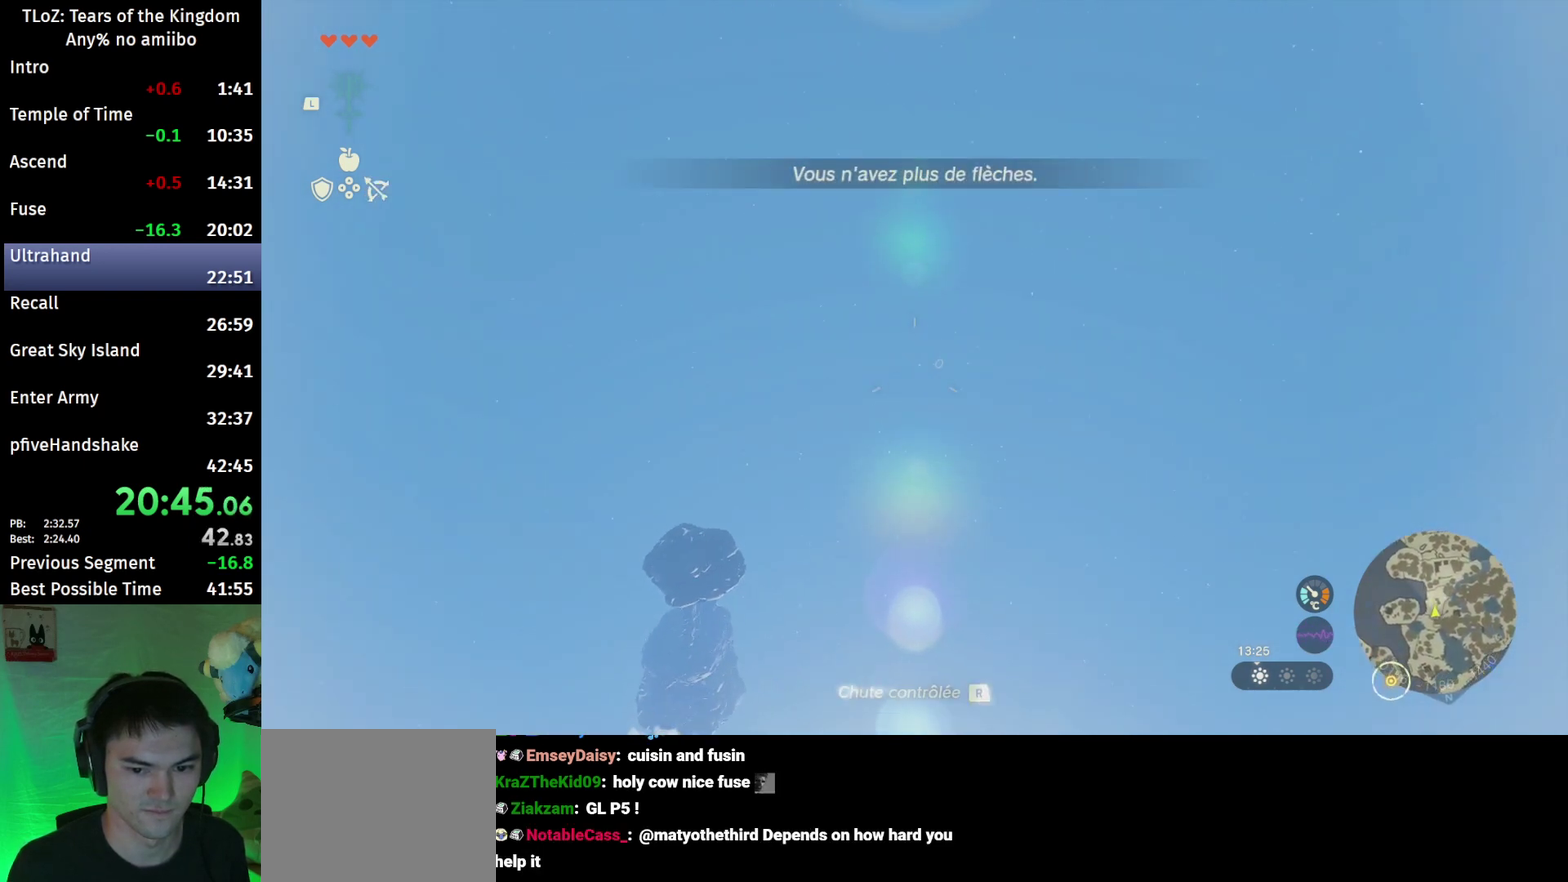
{"buttons": ["Y", "L2"], "left_stick": "center", "right_stick": "up", "events": [[67, "R2", "up"], [67, "Y", "down"], [200, "R2", "down"], [233, "Y", "up"], [500, "R2", "up"], [500, "Y", "down"]]}
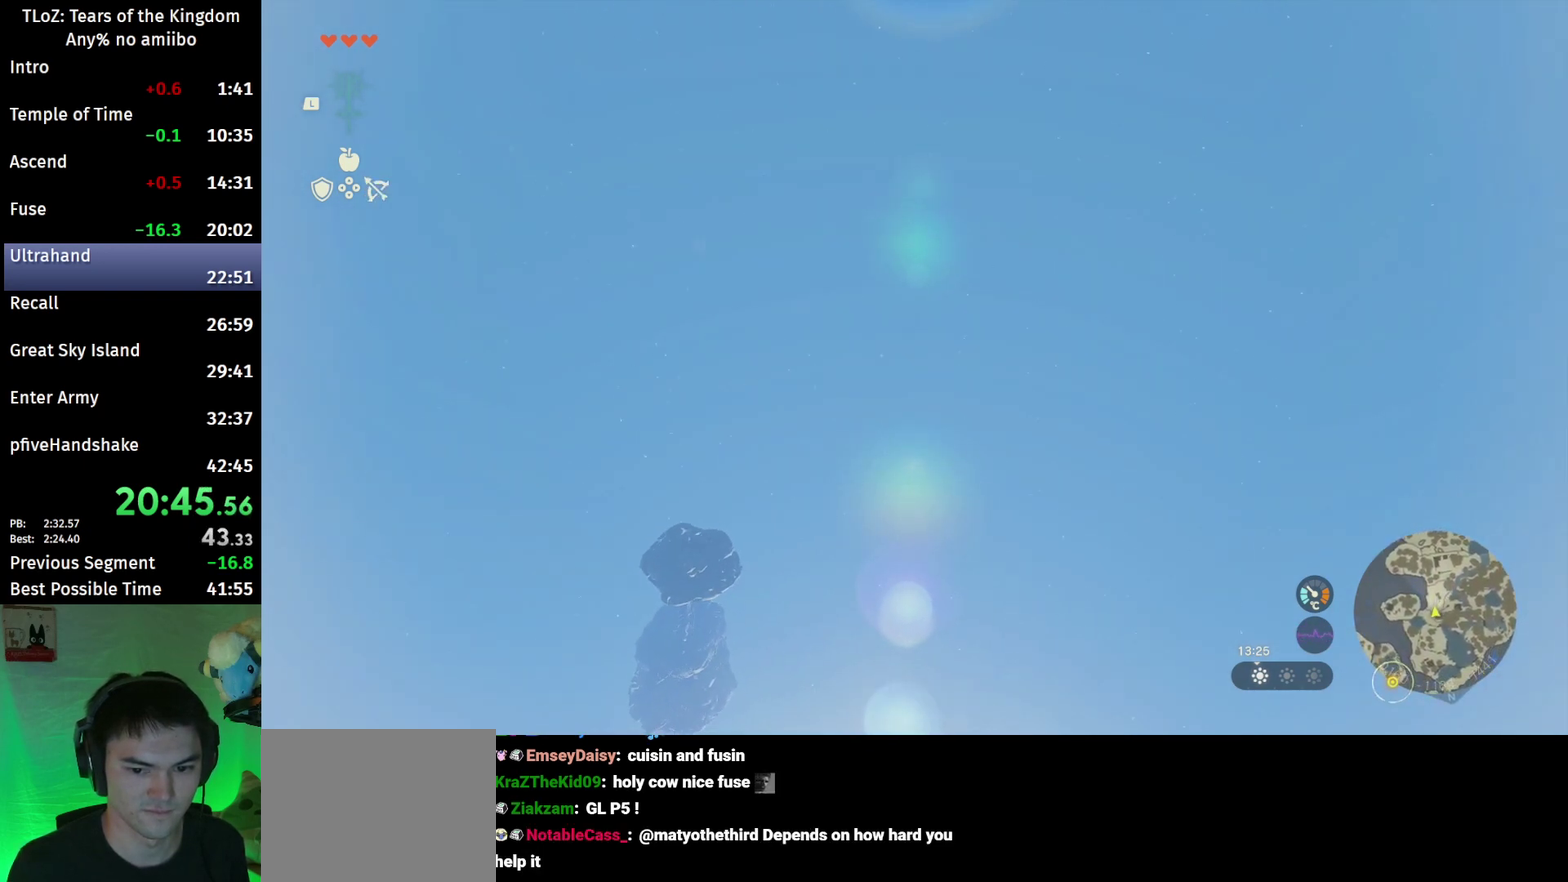
{"buttons": ["Y", "L2"], "left_stick": "center", "right_stick": "up", "events": [[167, "R2", "down"], [200, "Y", "up"], [433, "R2", "up"], [433, "Y", "down"]]}
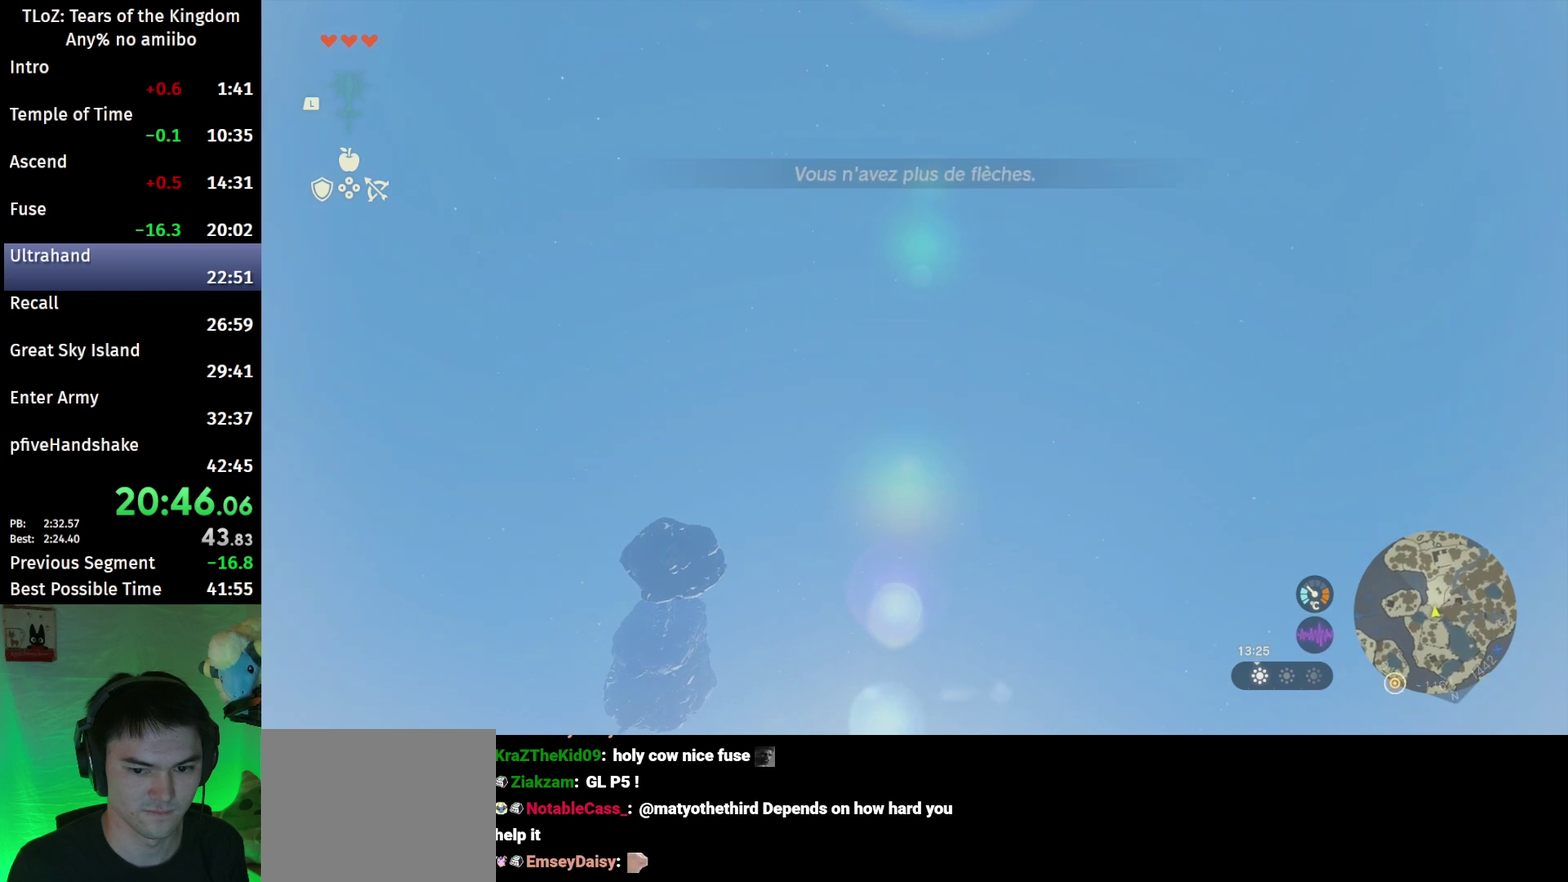
{"buttons": ["Y", "L2"], "left_stick": "center", "right_stick": "up", "events": [[100, "R2", "down"], [133, "Y", "up"], [400, "R2", "up"], [400, "Y", "down"]]}
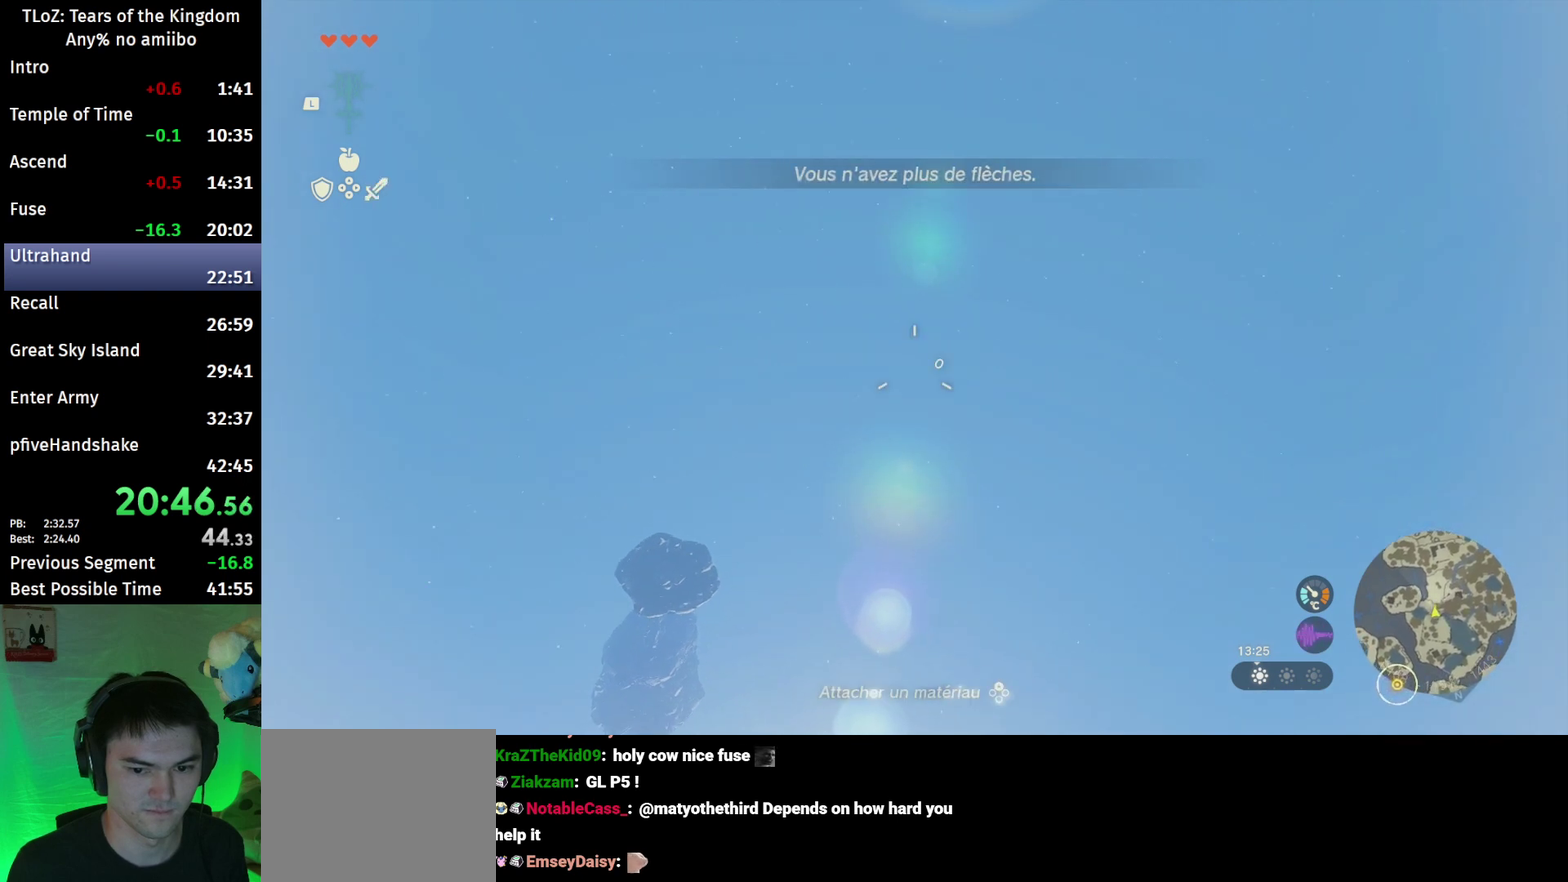
{"buttons": ["L2", "R2"], "left_stick": "center", "right_stick": "up", "events": [[33, "R2", "down"], [67, "Y", "up"], [300, "R2", "up"], [333, "Y", "down"], [467, "R2", "down"], [500, "Y", "up"]]}
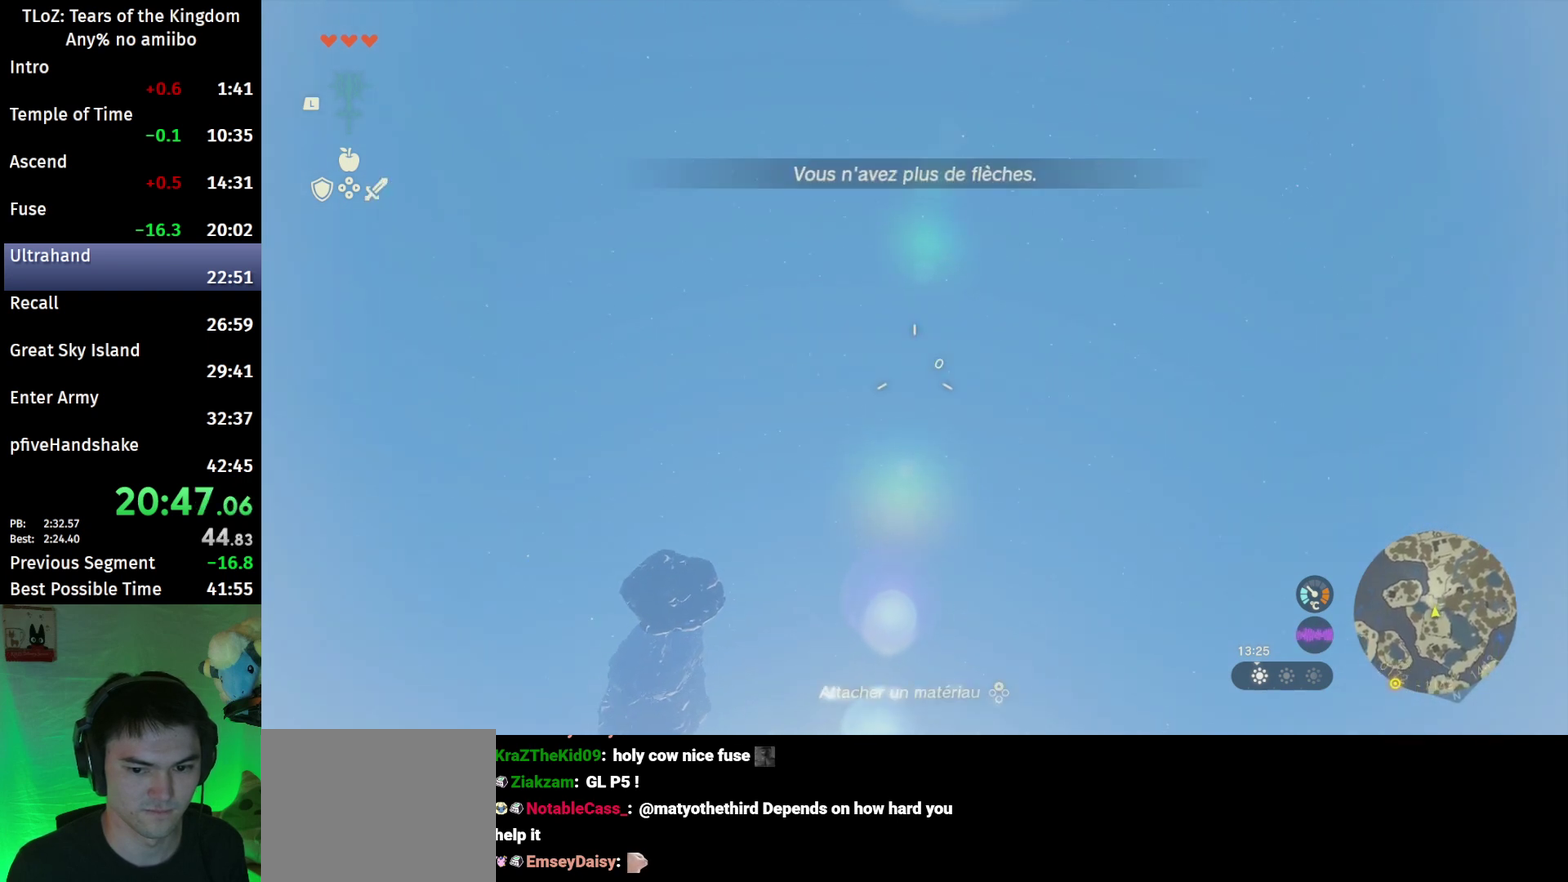
{"buttons": ["L2", "R2"], "left_stick": "center", "right_stick": "up", "events": [[267, "R2", "up"], [267, "Y", "down"], [433, "R2", "down"], [467, "Y", "up"]]}
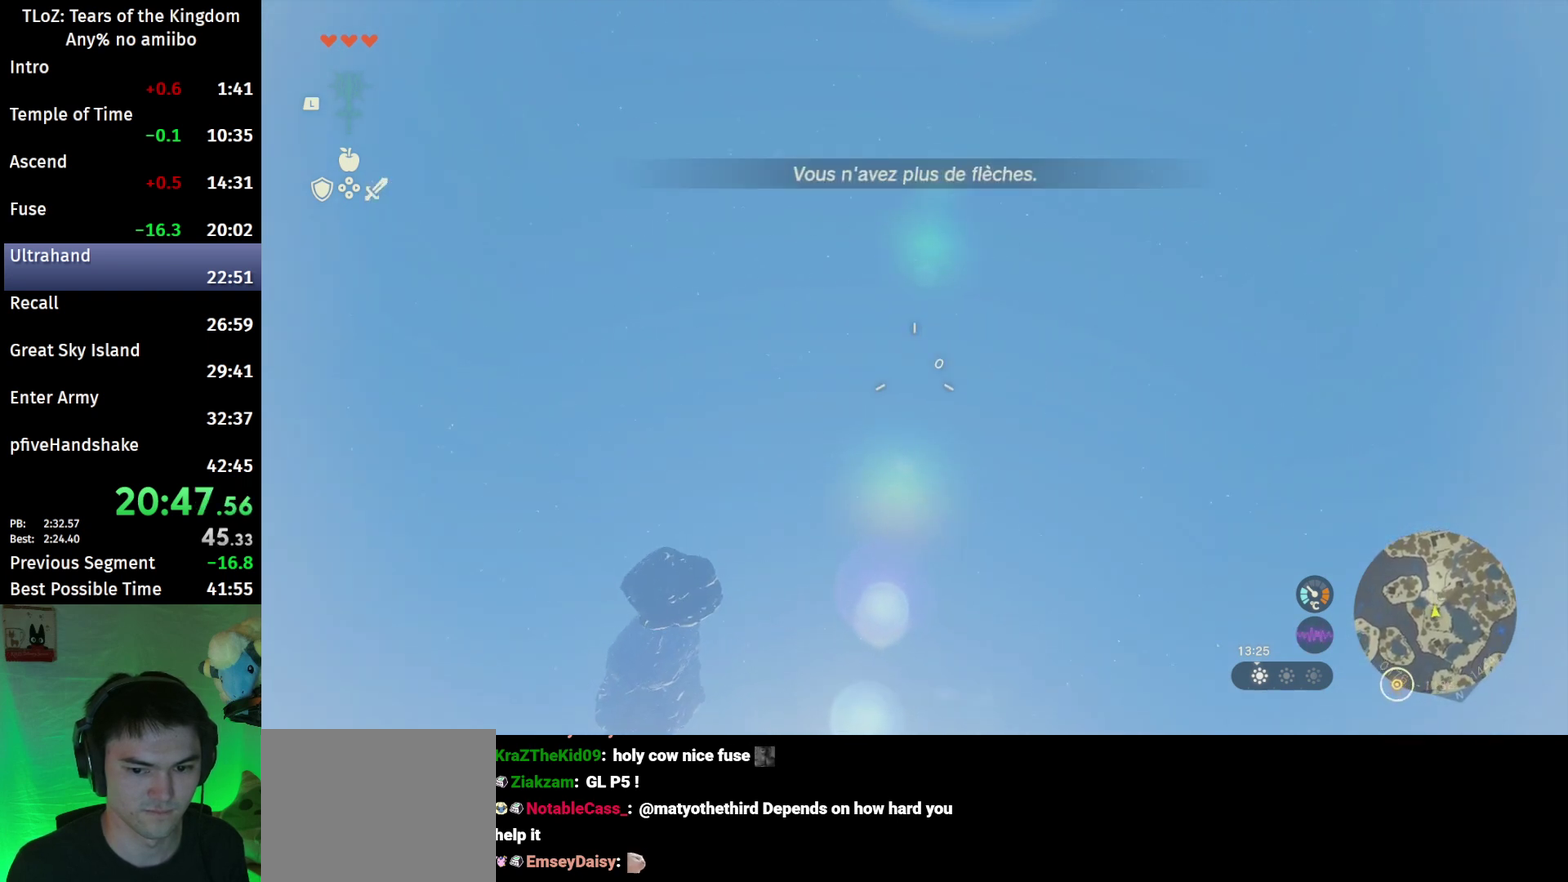
{"buttons": ["L2", "R2"], "left_stick": "center", "right_stick": "up", "events": [[233, "R2", "up"], [233, "Y", "down"], [367, "R2", "down"], [400, "Y", "up"]]}
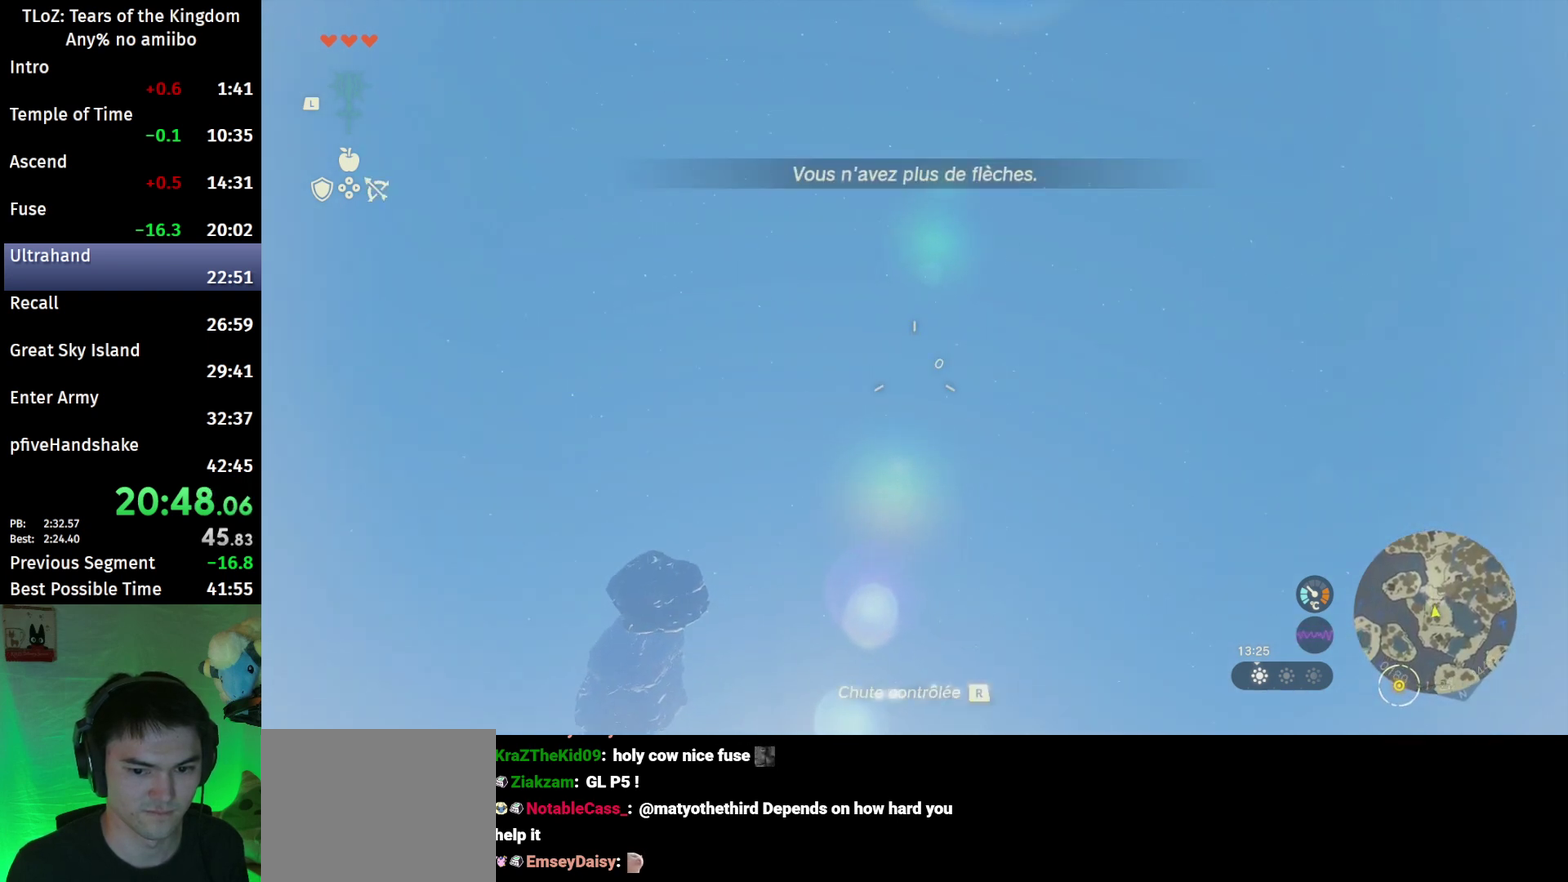
{"buttons": ["L2", "R2"], "left_stick": "center", "right_stick": "up", "events": [[133, "R2", "up"], [133, "Y", "down"], [300, "R2", "down"], [333, "Y", "up"]]}
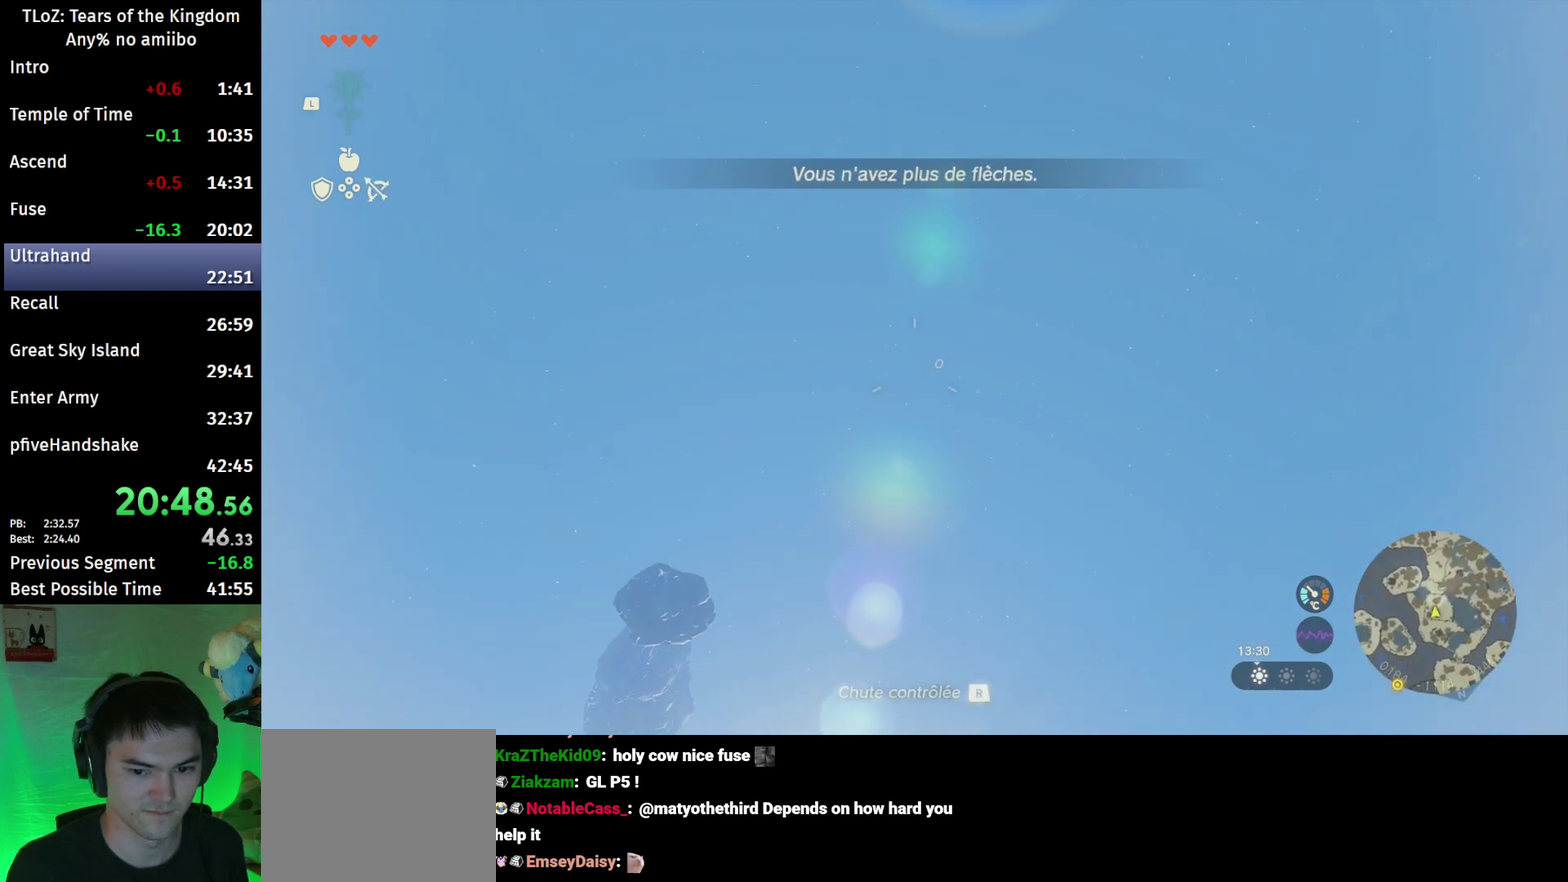
{"buttons": ["L2", "R2"], "left_stick": "center", "right_stick": "up", "events": [[100, "R2", "up"], [100, "Y", "down"], [267, "R2", "down"], [267, "Y", "up"]]}
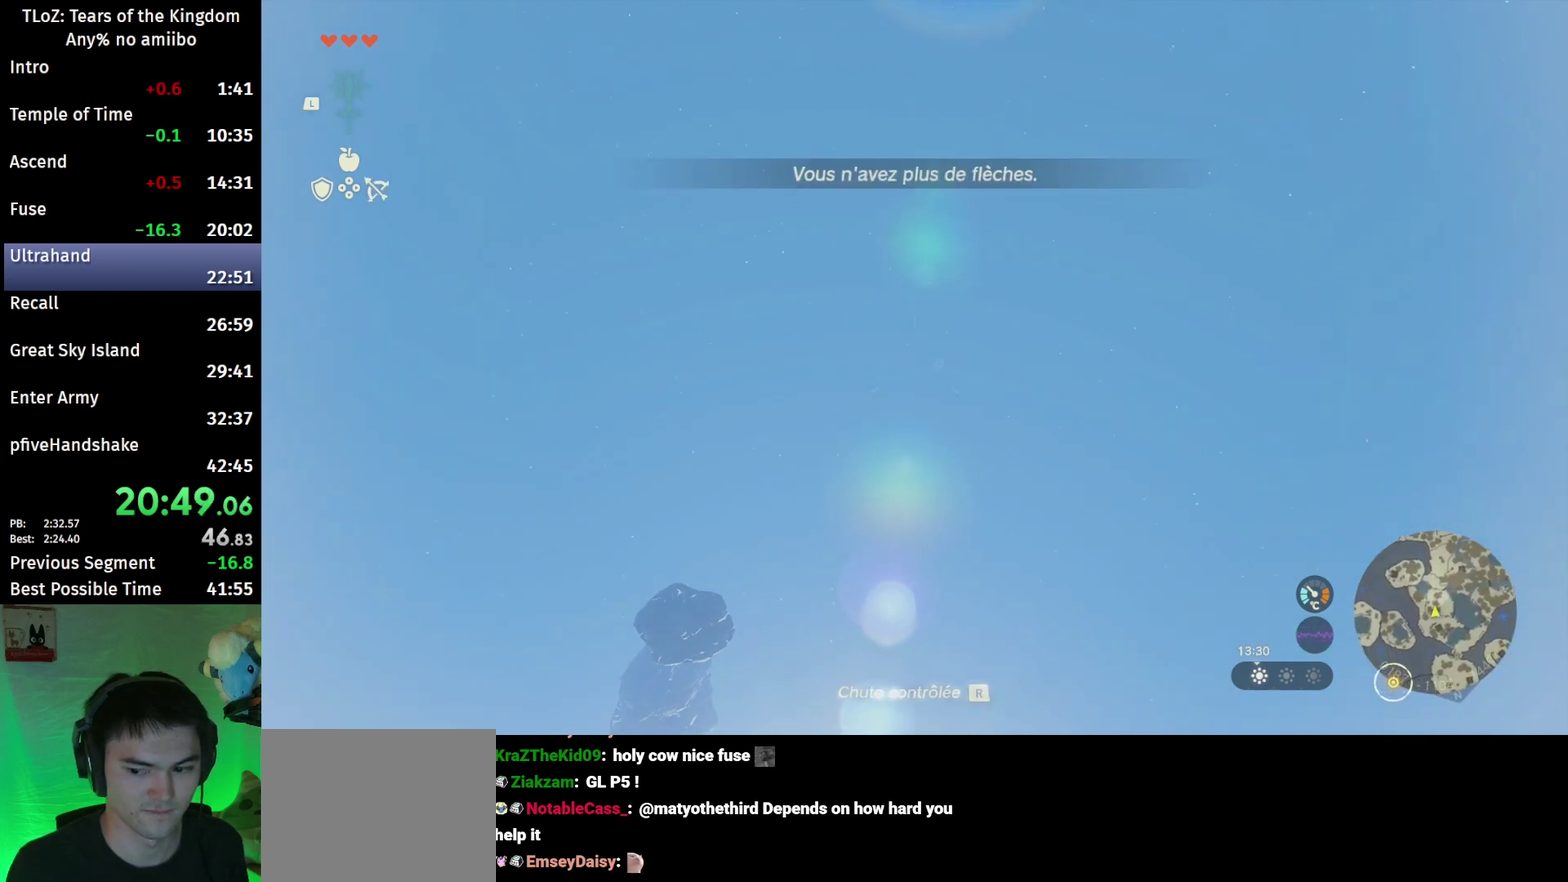
{"buttons": ["Y", "L2"], "left_stick": "center", "right_stick": "up", "events": [[33, "R2", "up"], [33, "Y", "down"], [200, "R2", "down"], [267, "Y", "up"], [467, "R2", "up"], [500, "Y", "down"]]}
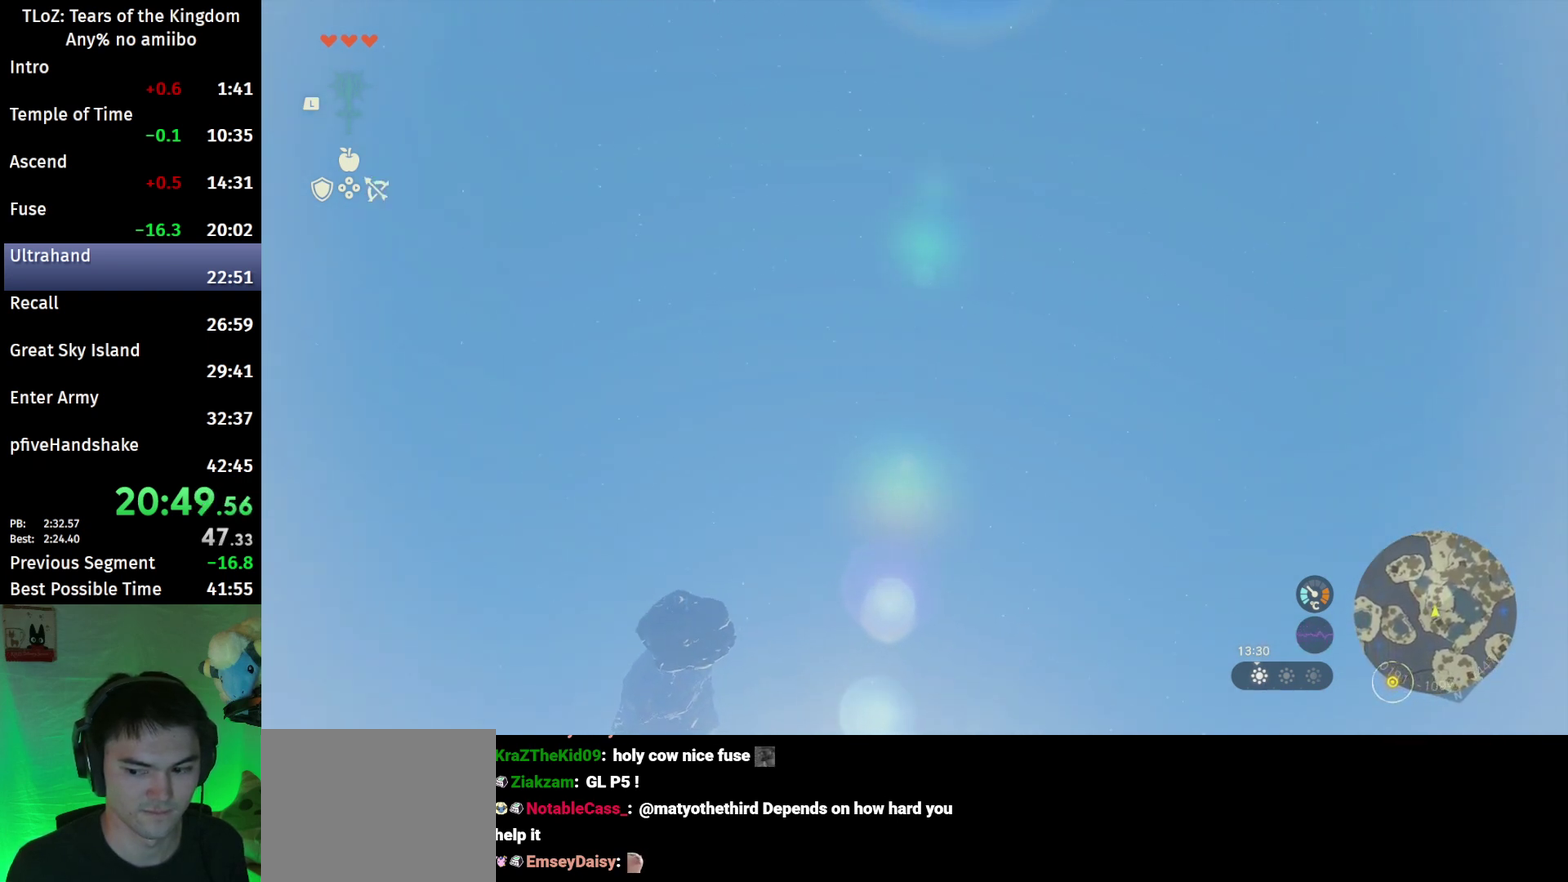
{"buttons": ["Y", "L2"], "left_stick": "center", "right_stick": "up", "events": [[133, "R2", "down"], [167, "Y", "up"], [433, "R2", "up"], [433, "Y", "down"]]}